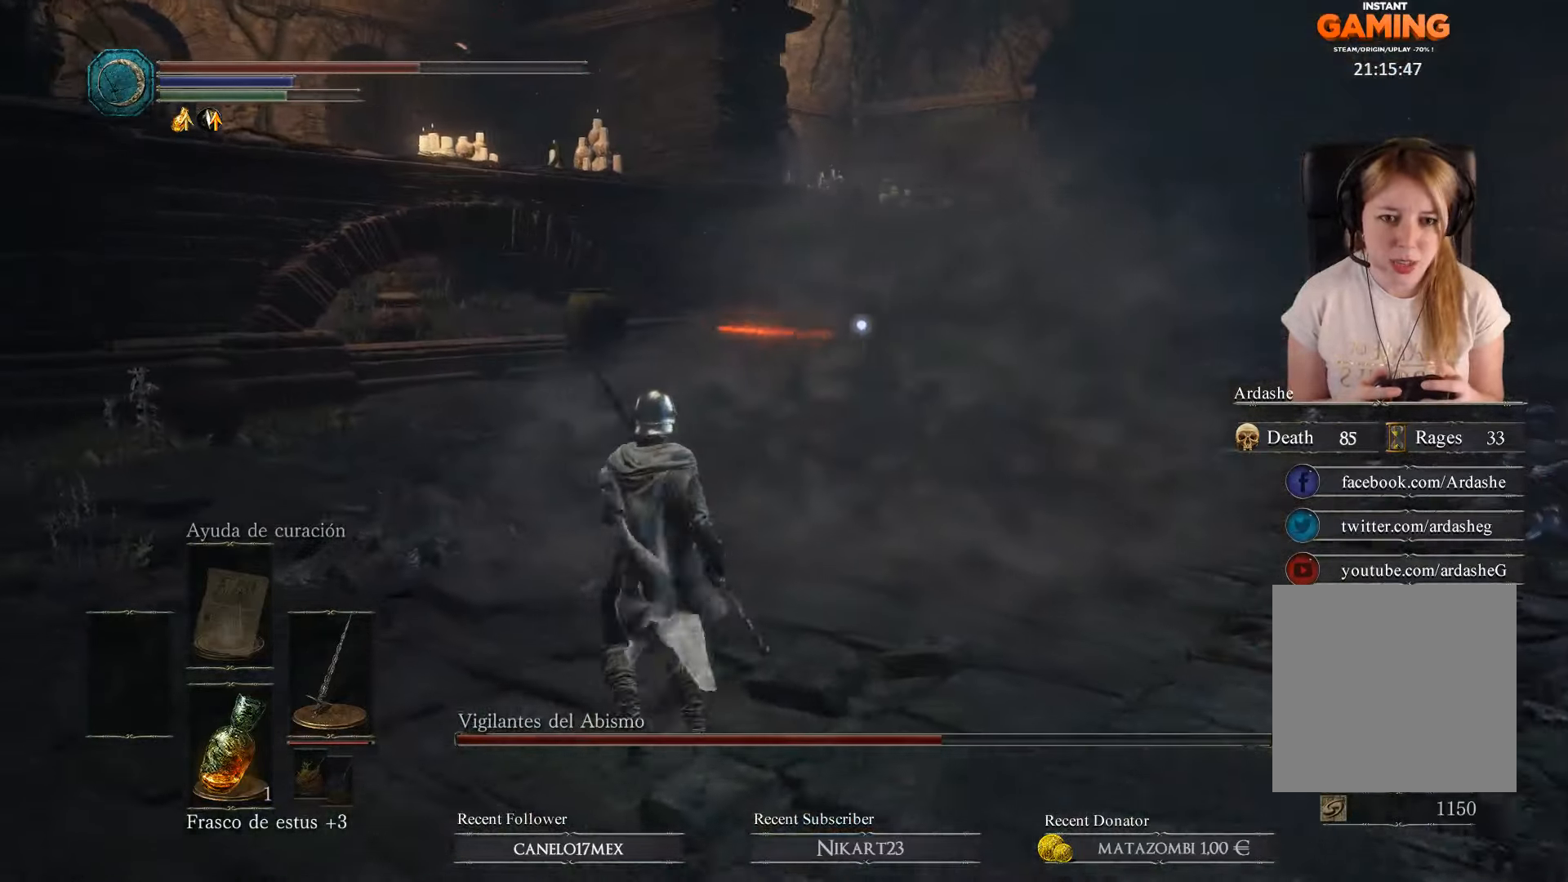
Gameplay with a controller (Xbox layout); each line is a JSON object with the inputs held at the frame after it. "events" lists button and stick changes between this image and that frame as [ms after this image, input, new state], when the widget could be followed in between.
{"buttons": ["B"], "left_stick": "up-left", "right_stick": "center", "events": [[67, "left_stick", "up-left"], [234, "B", "down"]]}
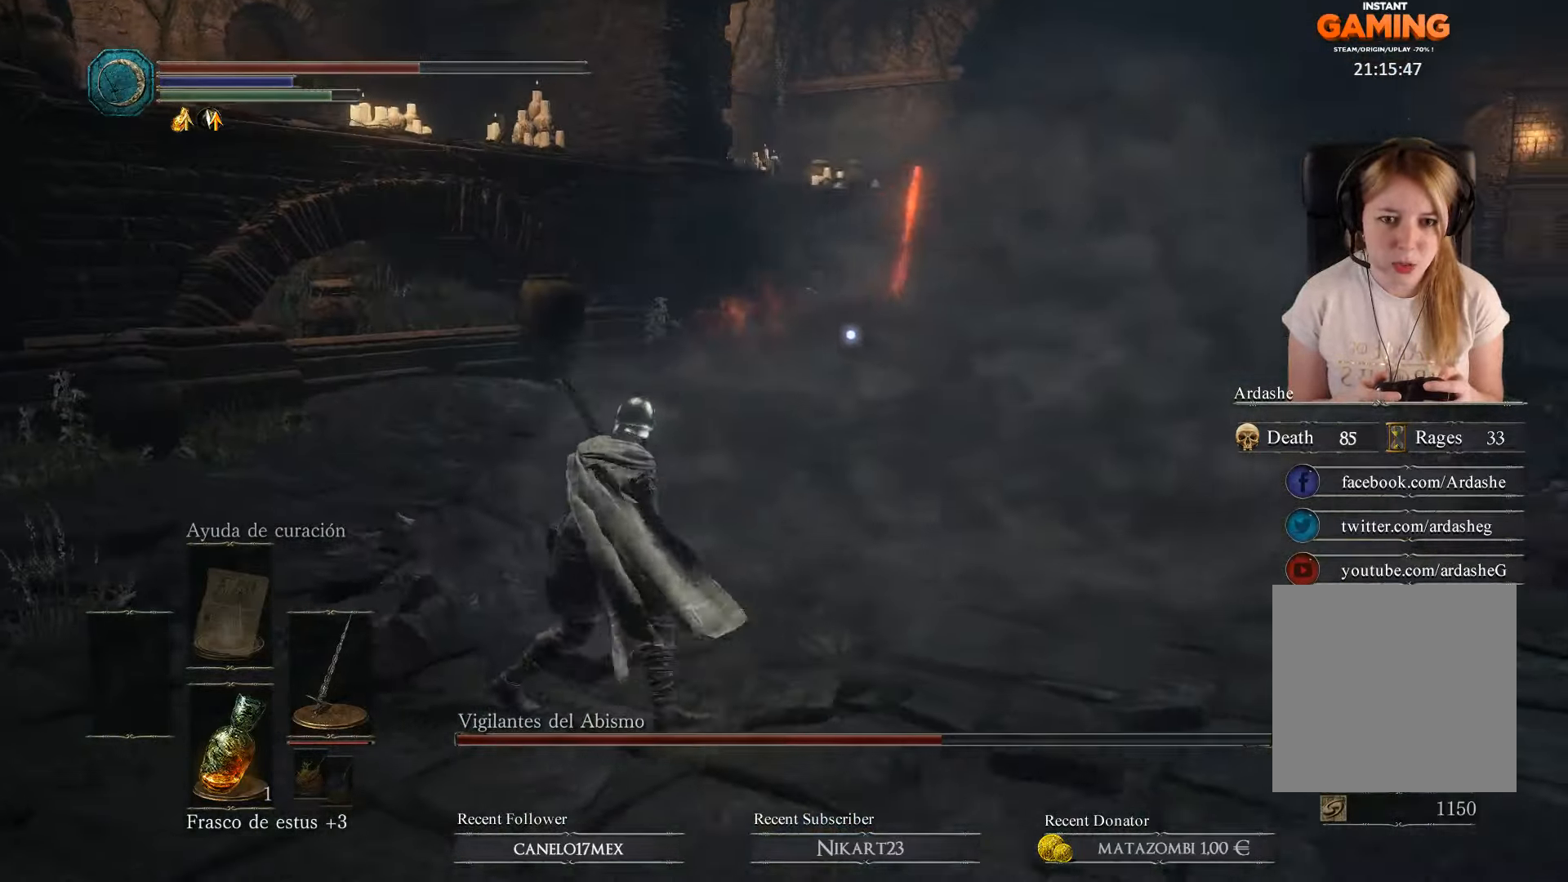
{"buttons": [], "left_stick": "up-left", "right_stick": "center", "events": [[167, "B", "up"], [334, "B", "down"], [467, "B", "up"]]}
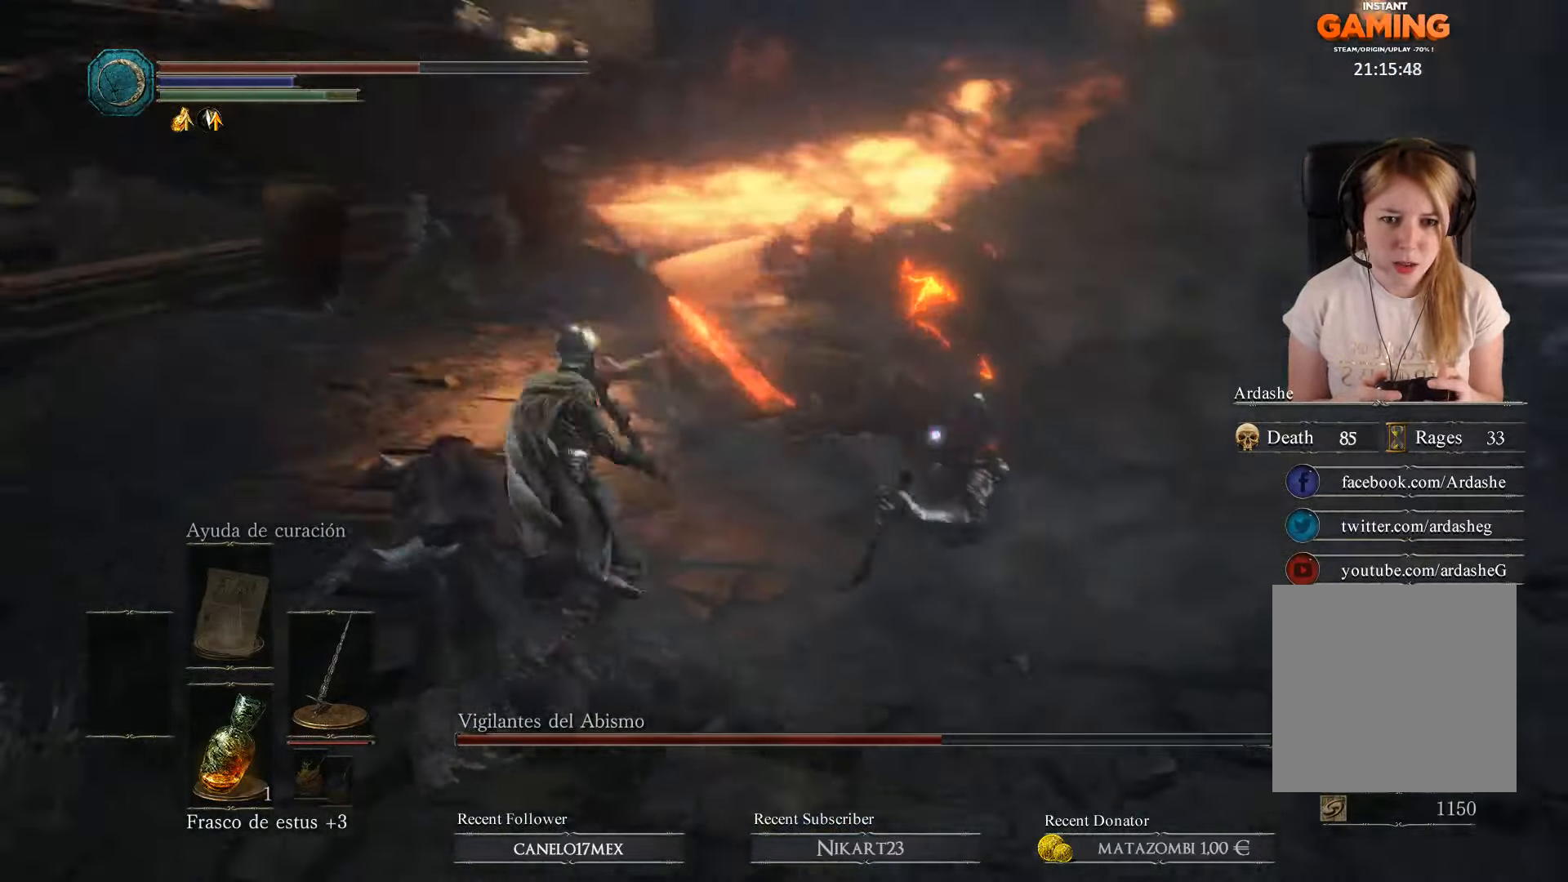
{"buttons": [], "left_stick": "up-left", "right_stick": "center", "events": []}
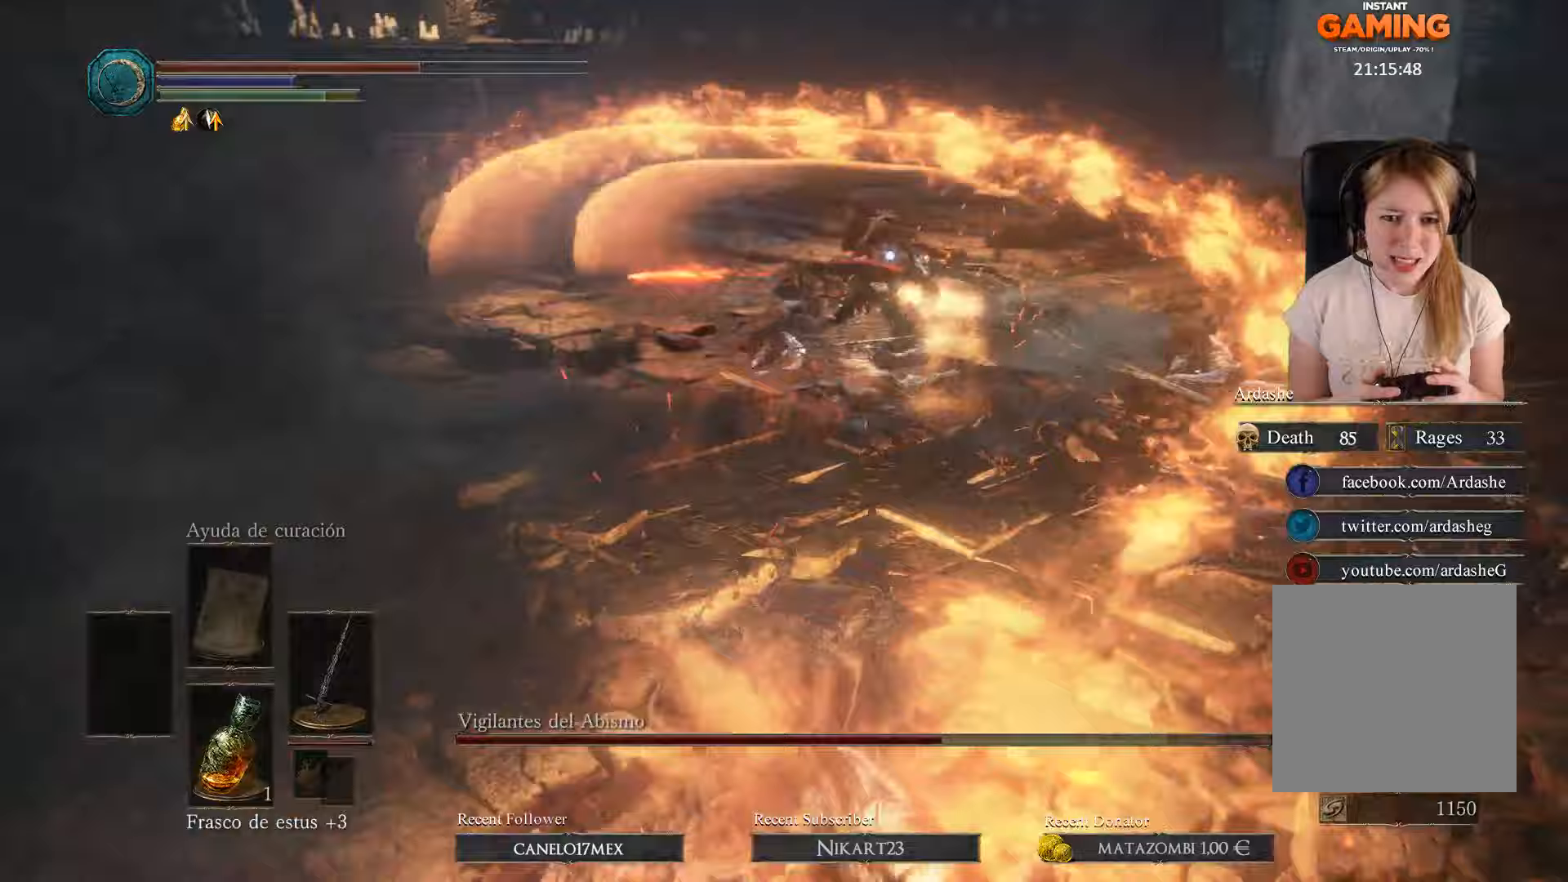
{"buttons": [], "left_stick": "up-left", "right_stick": "center", "events": []}
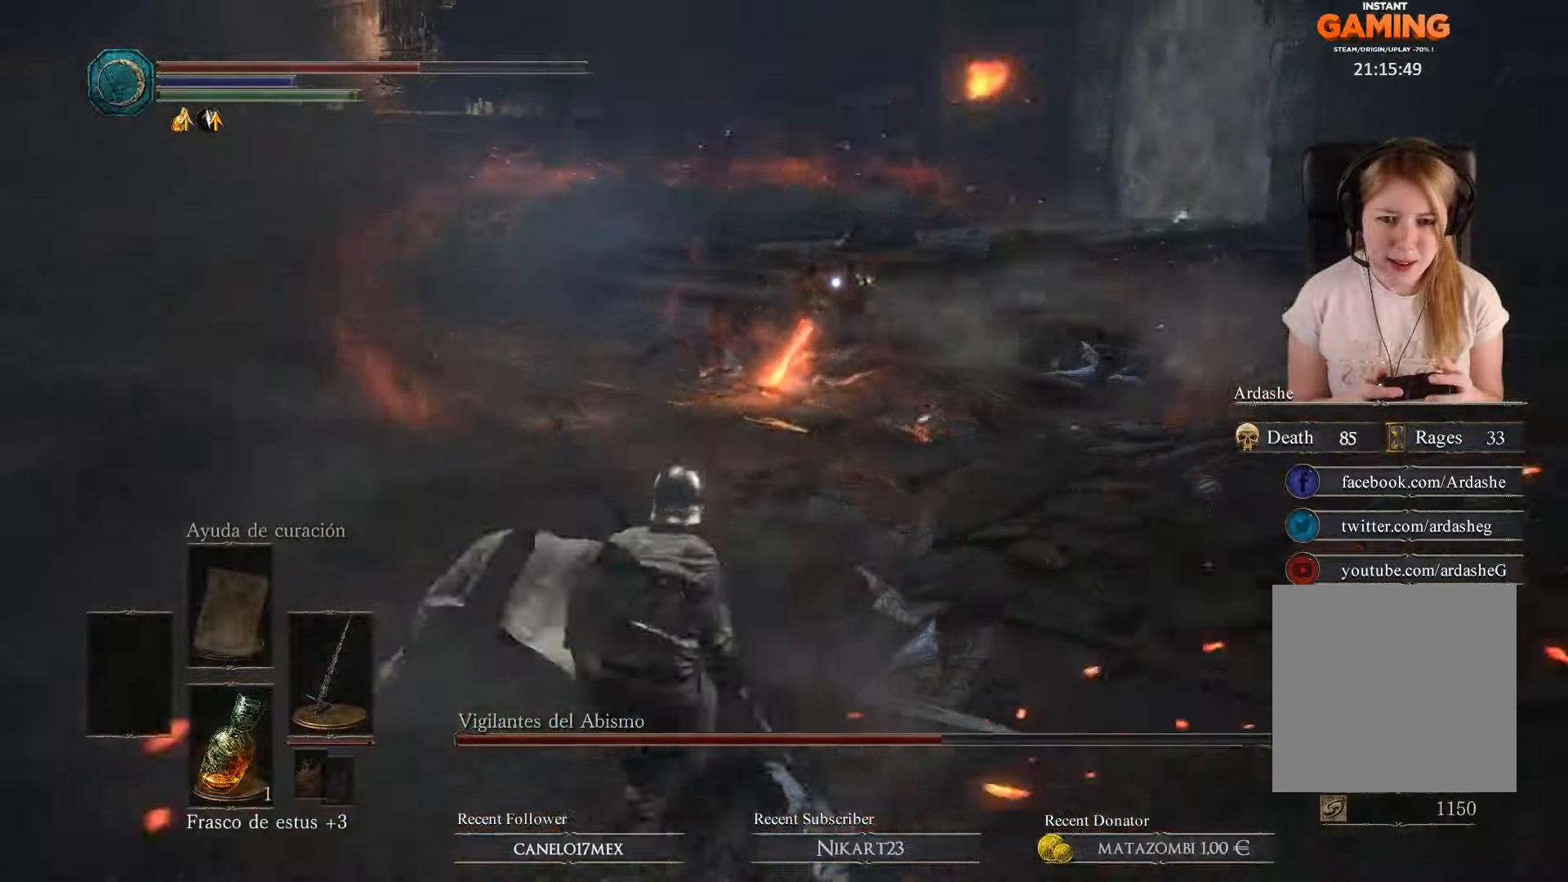
{"buttons": [], "left_stick": "up", "right_stick": "center", "events": [[400, "left_stick", "up"]]}
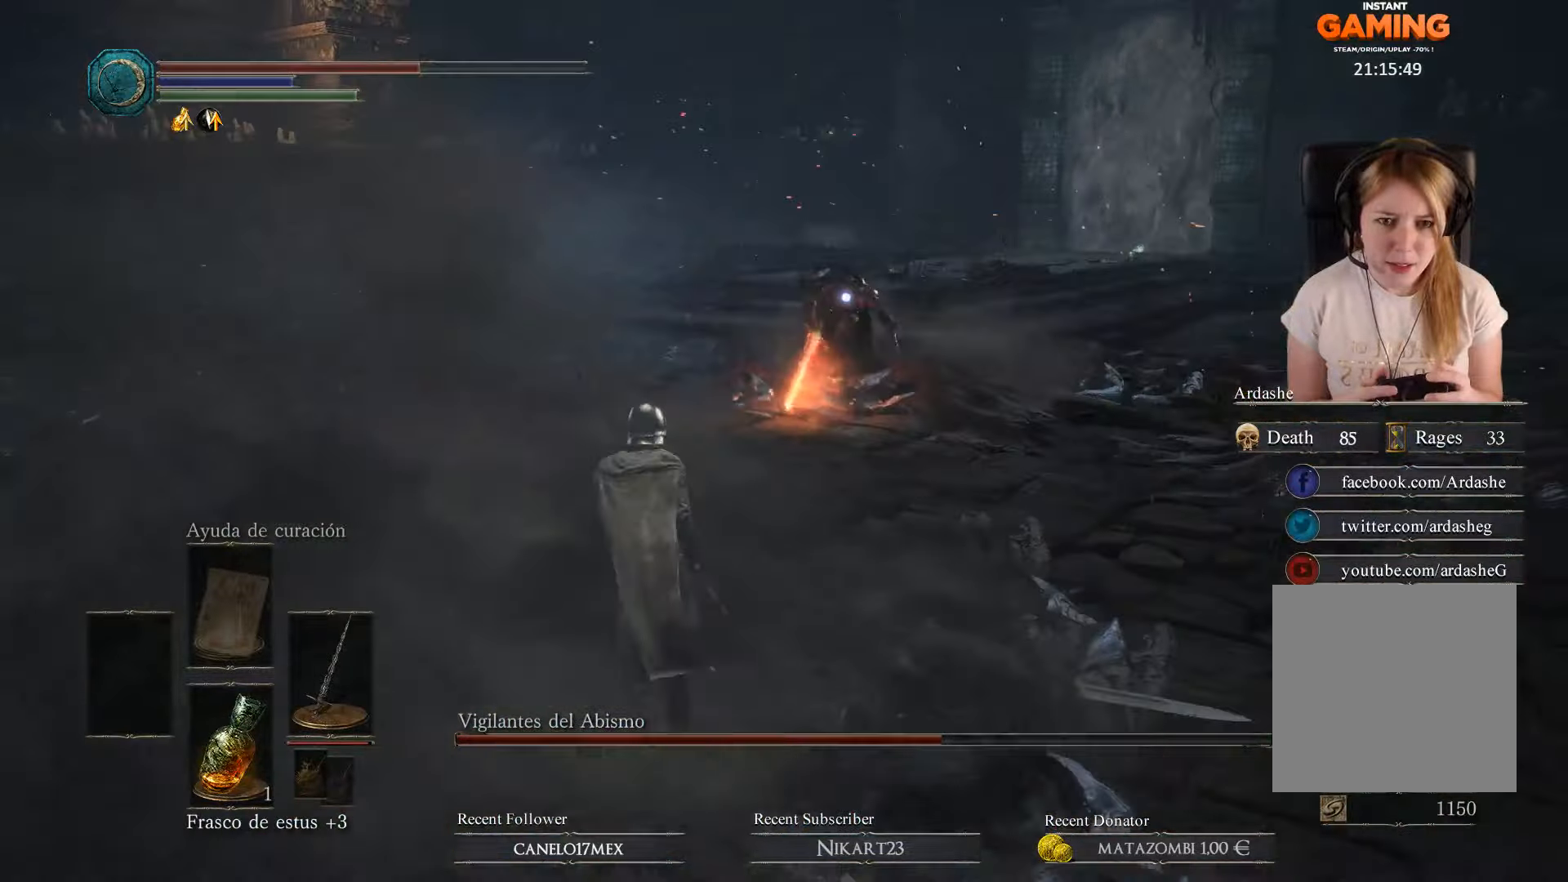
{"buttons": [], "left_stick": "up", "right_stick": "center", "events": []}
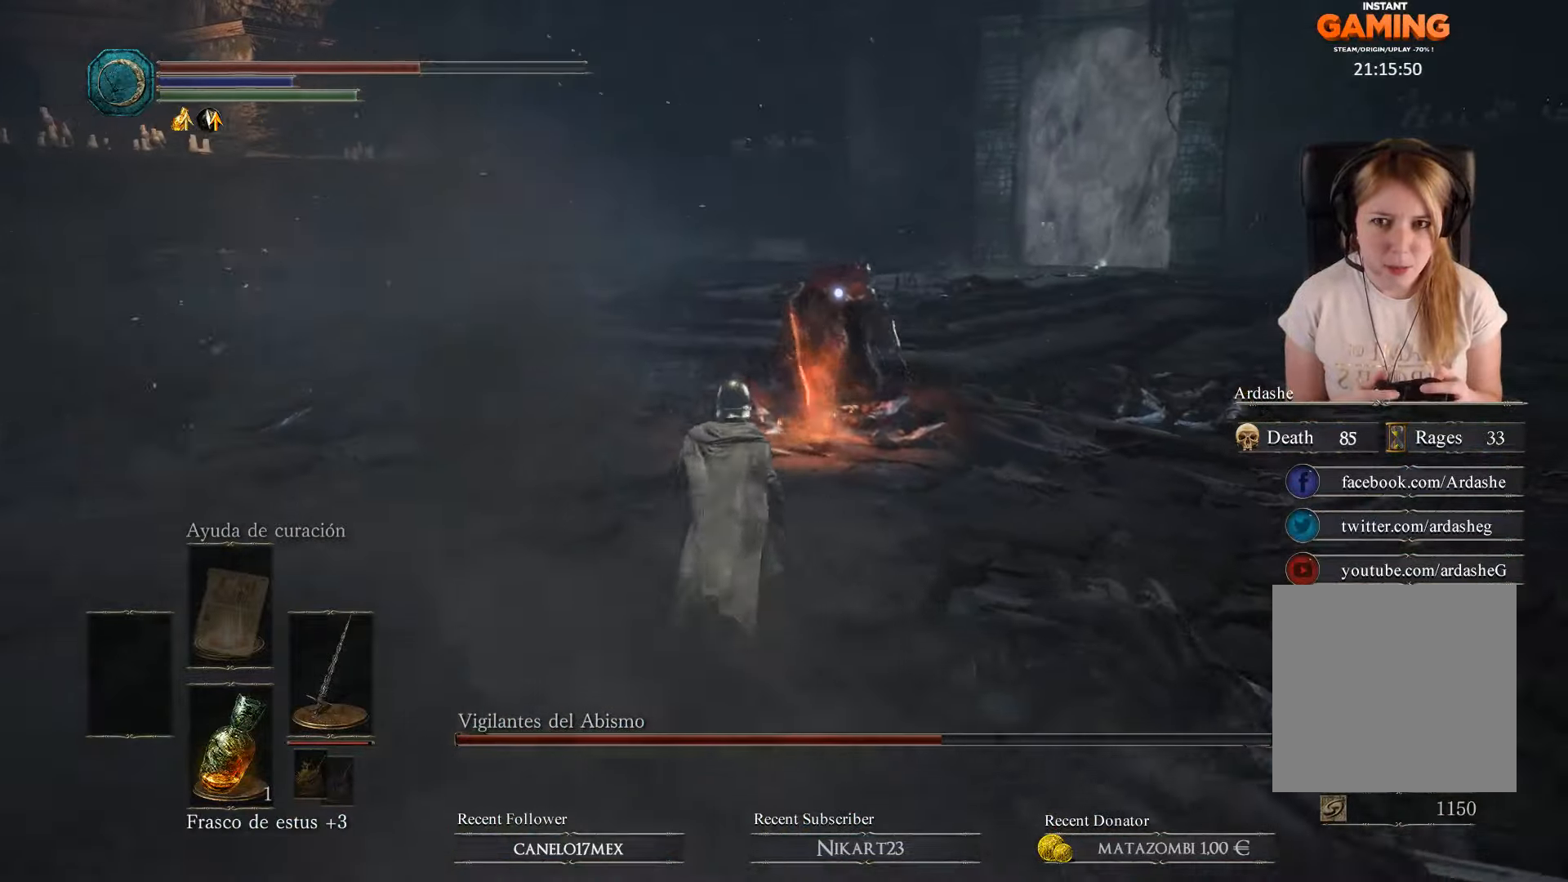
{"buttons": [], "left_stick": "up-left", "right_stick": "center", "events": [[167, "left_stick", "up-left"]]}
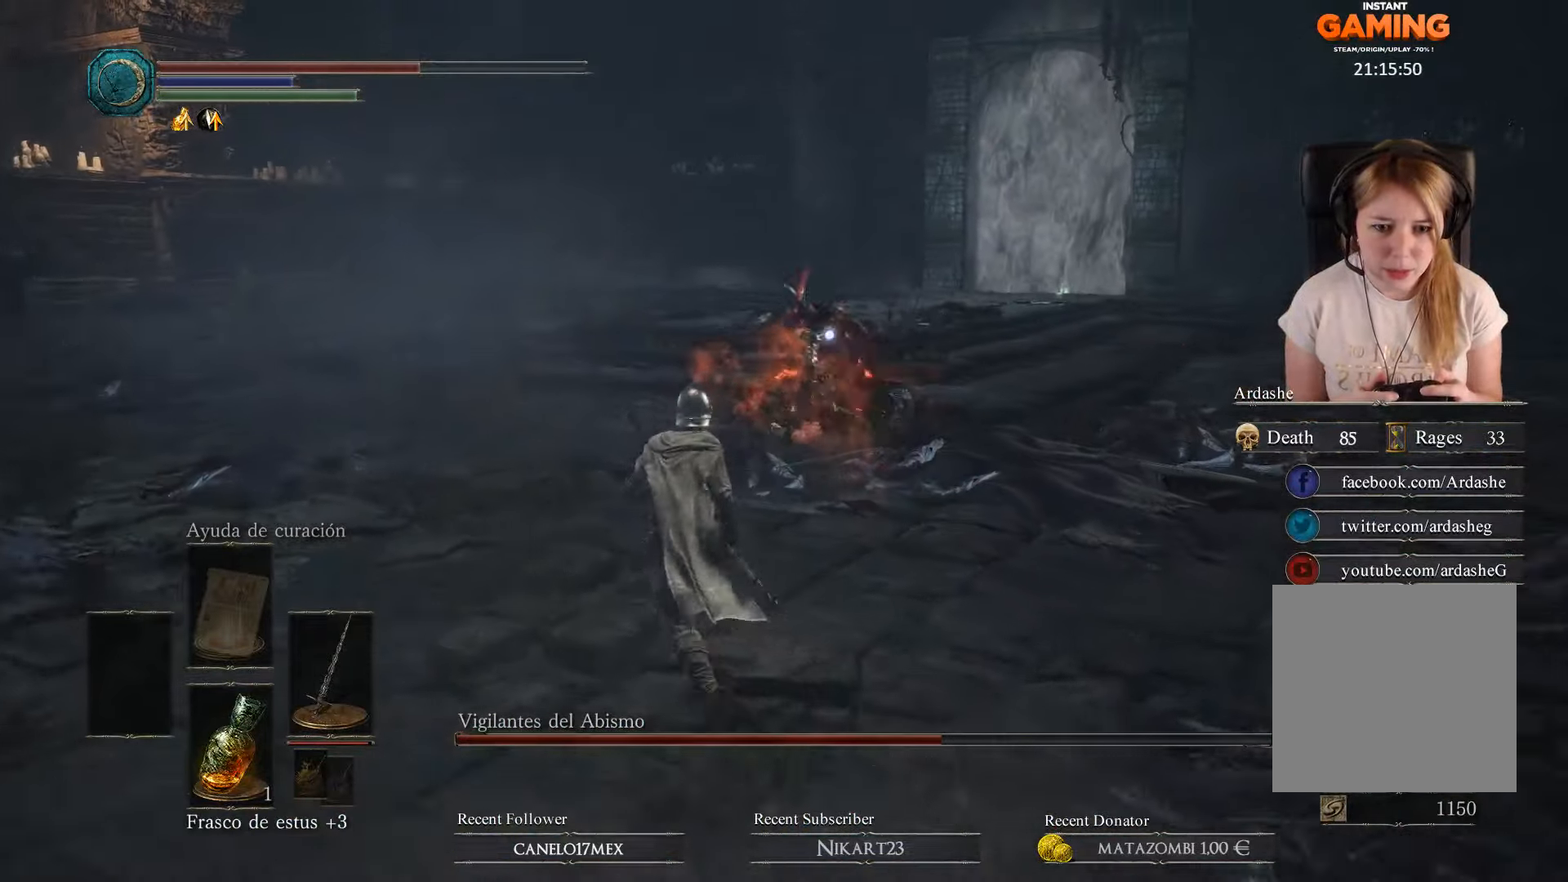
{"buttons": ["B"], "left_stick": "up-left", "right_stick": "center", "events": [[267, "B", "down"]]}
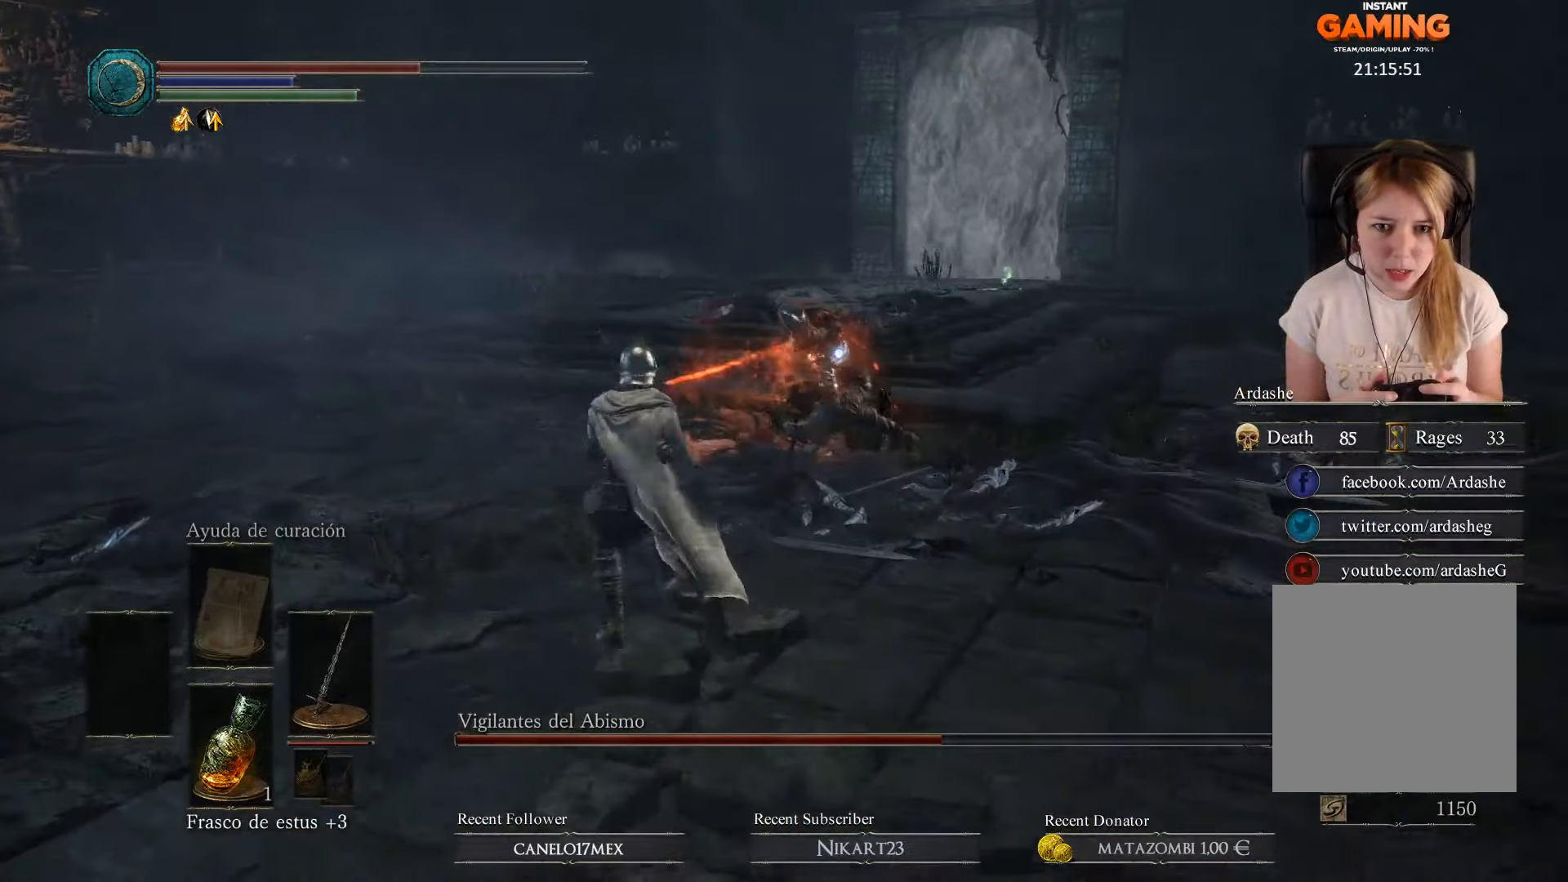
{"buttons": [], "left_stick": "up", "right_stick": "center", "events": [[133, "B", "up"], [167, "left_stick", "up"], [200, "B", "down"], [367, "B", "up"], [433, "B", "down"], [467, "B", "up"]]}
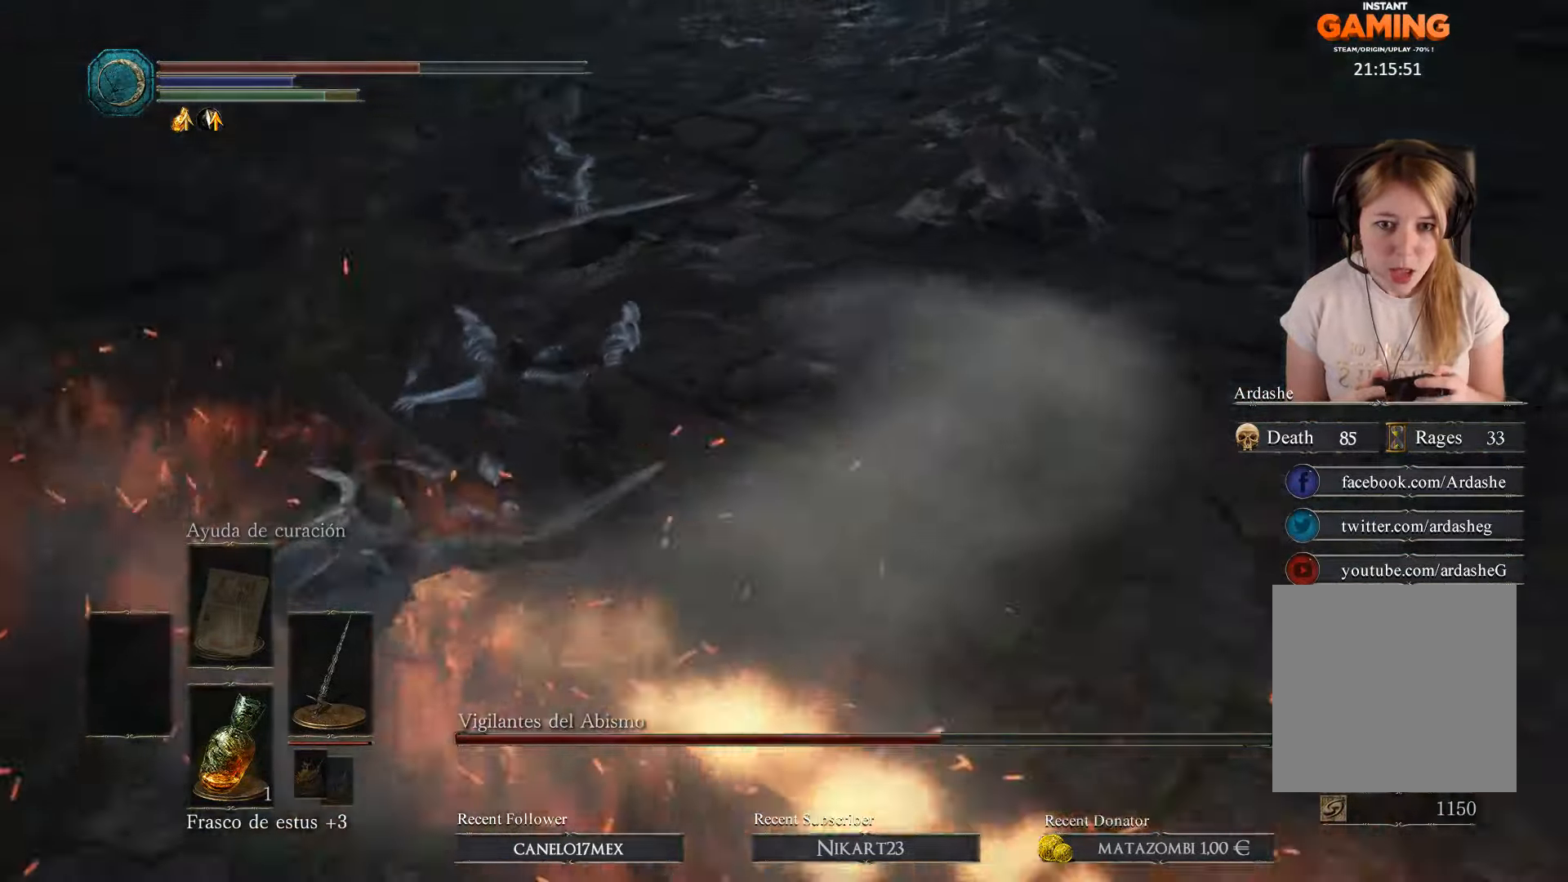
{"buttons": [], "left_stick": "right", "right_stick": "center", "events": [[167, "left_stick", "up-right"], [433, "left_stick", "right"]]}
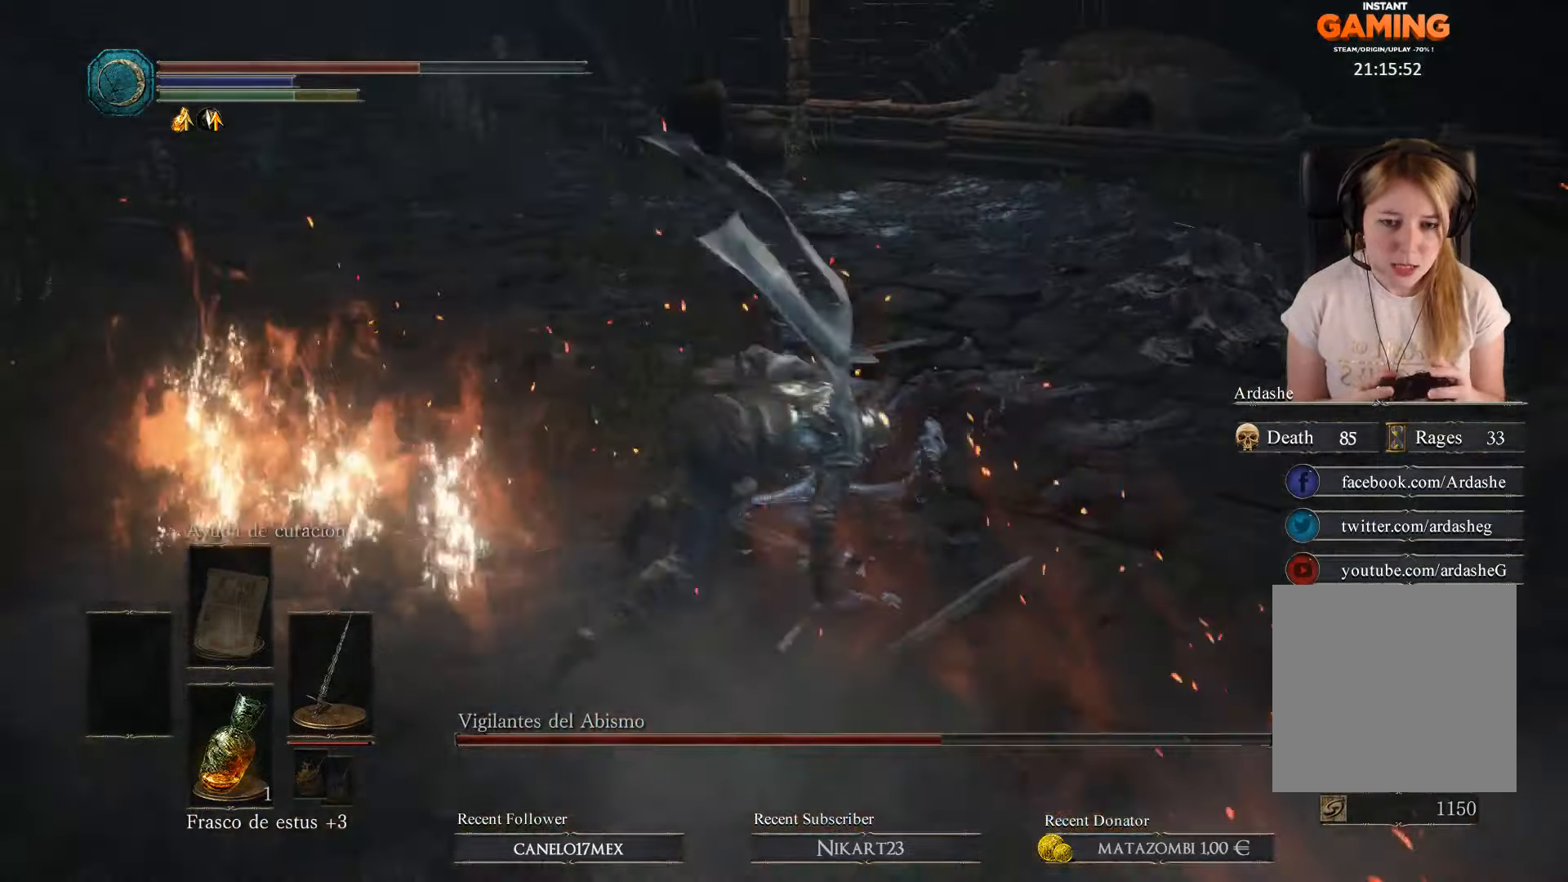
{"buttons": [], "left_stick": "up-right", "right_stick": "right", "events": [[133, "left_stick", "down"], [167, "right_stick", "right"], [233, "L3", "down"], [400, "L3", "up"], [400, "left_stick", "up-right"]]}
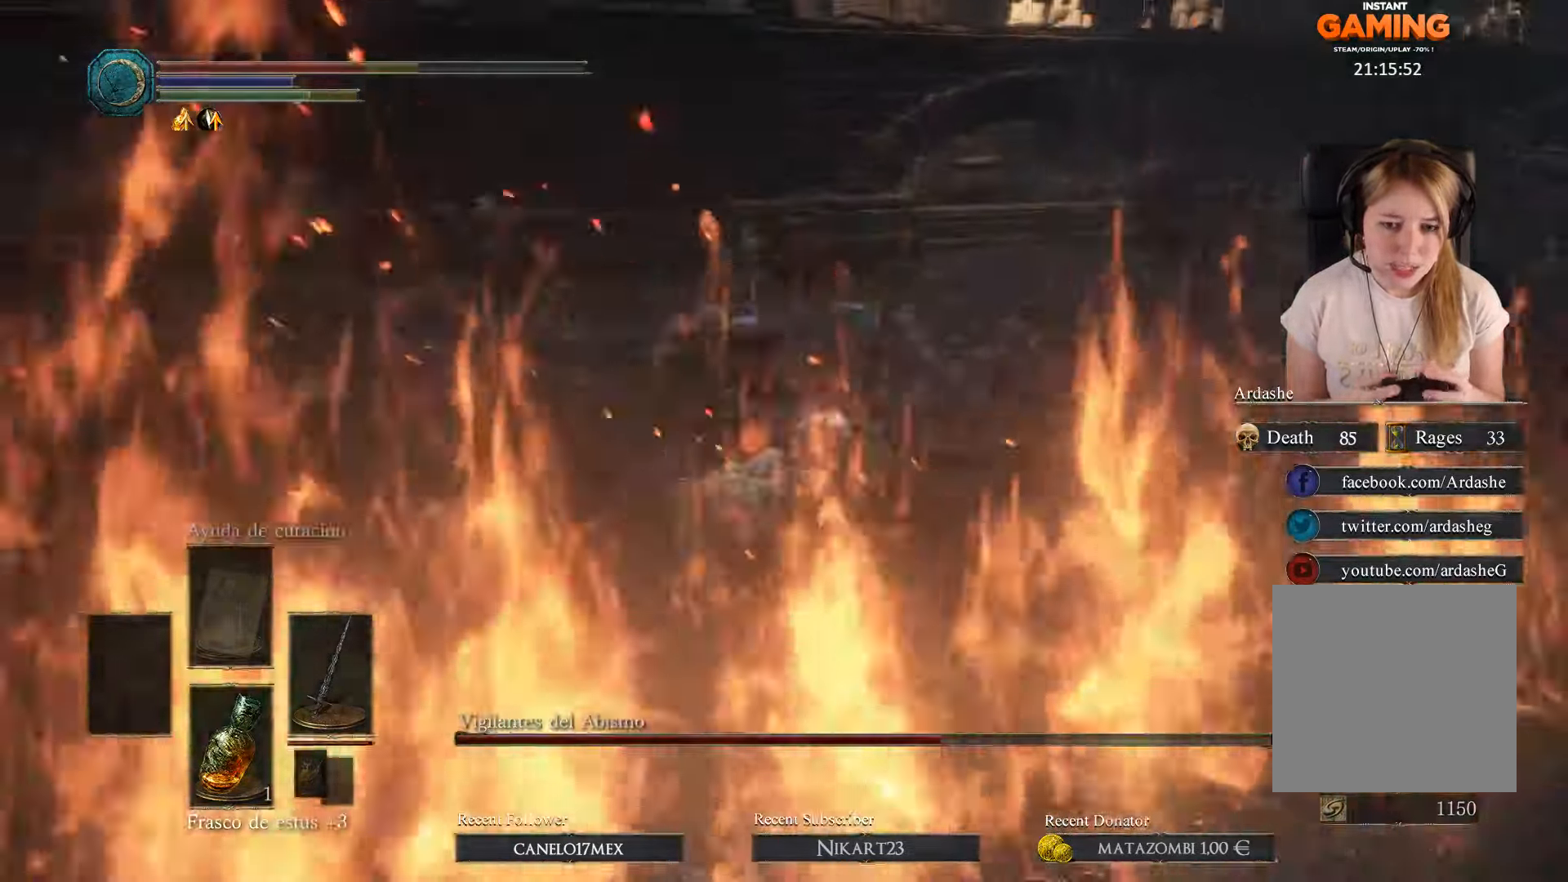
{"buttons": [], "left_stick": "up-left", "right_stick": "right", "events": [[67, "left_stick", "up"], [67, "right_stick", "center"], [233, "right_stick", "right"], [433, "left_stick", "up-left"]]}
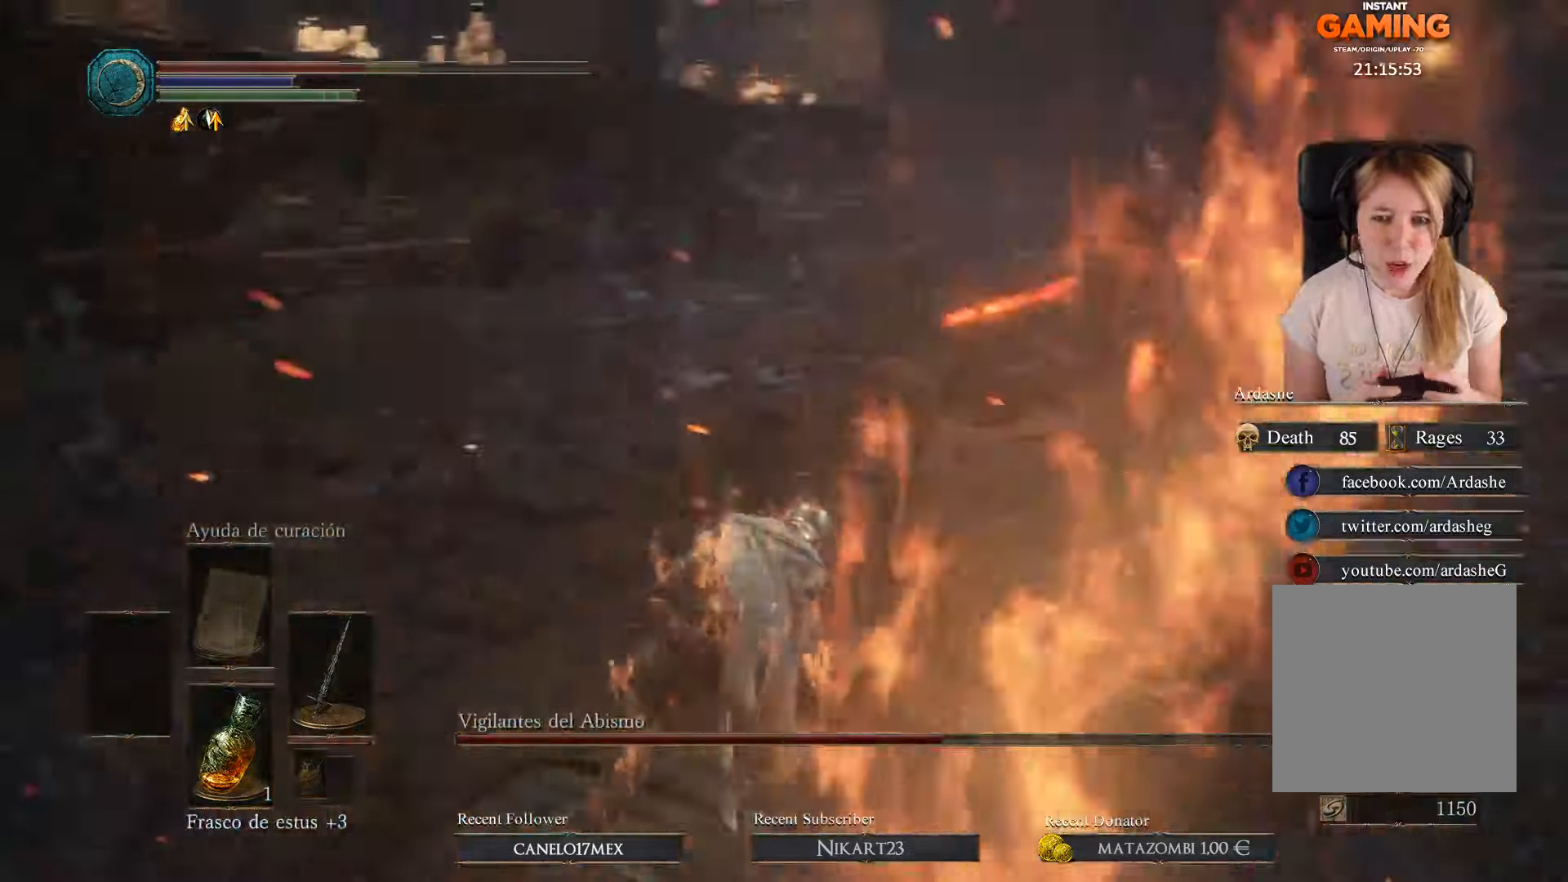
{"buttons": [], "left_stick": "down-left", "right_stick": "center", "events": [[167, "left_stick", "left"], [267, "left_stick", "down-left"], [267, "right_stick", "center"]]}
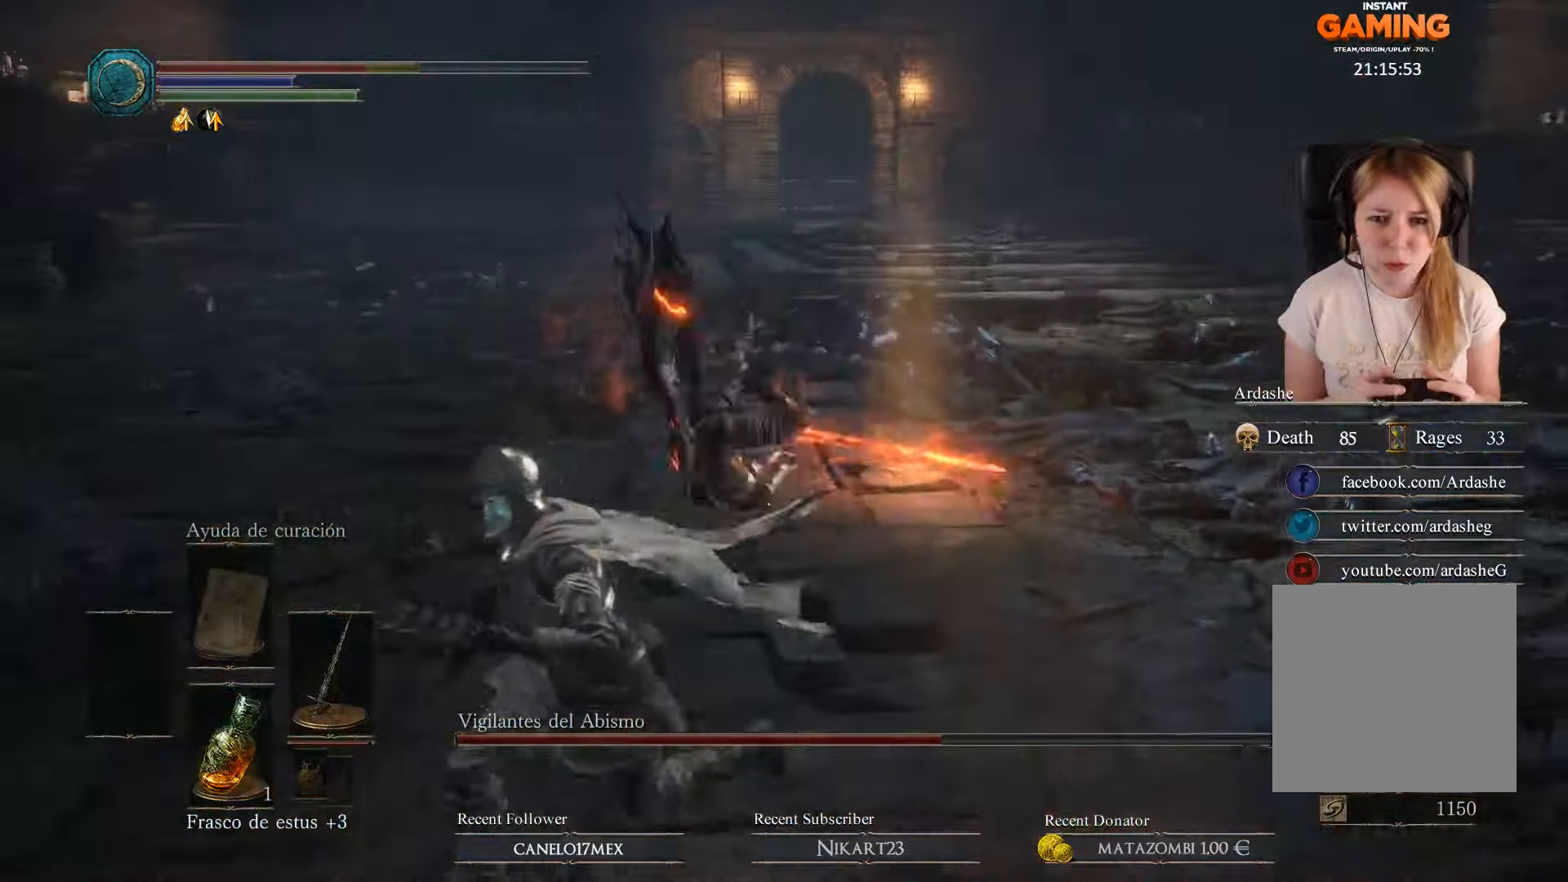
{"buttons": [], "left_stick": "up-left", "right_stick": "center", "events": [[67, "B", "down"], [200, "B", "up"], [200, "L3", "down"], [267, "B", "down"], [300, "B", "up"], [366, "L3", "up"], [366, "left_stick", "up-left"]]}
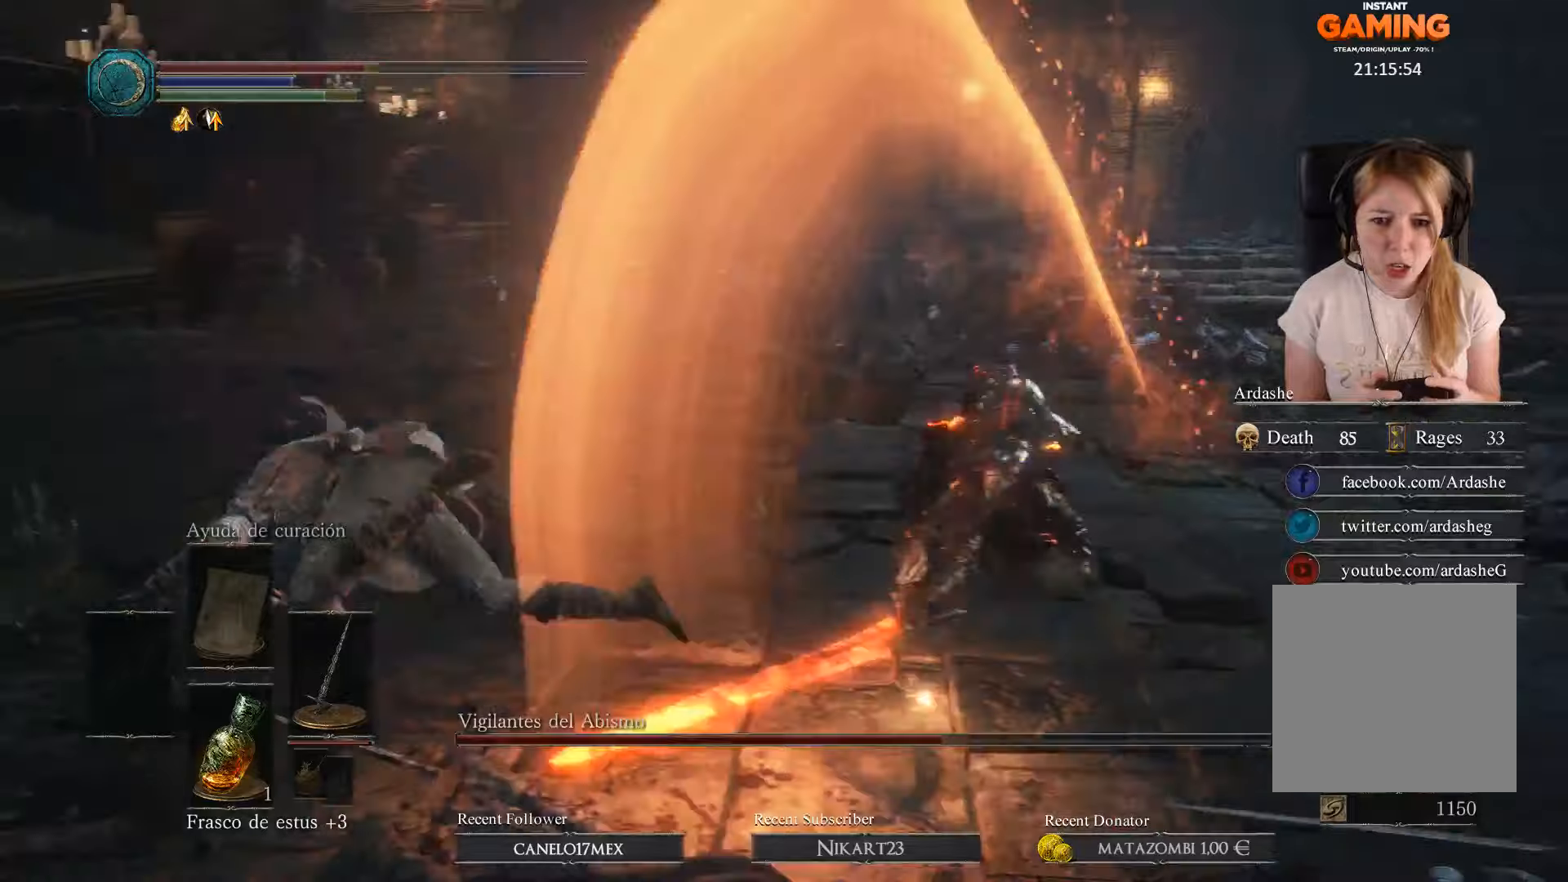
{"buttons": [], "left_stick": "up", "right_stick": "down-right", "events": [[266, "left_stick", "up"], [366, "right_stick", "down-right"]]}
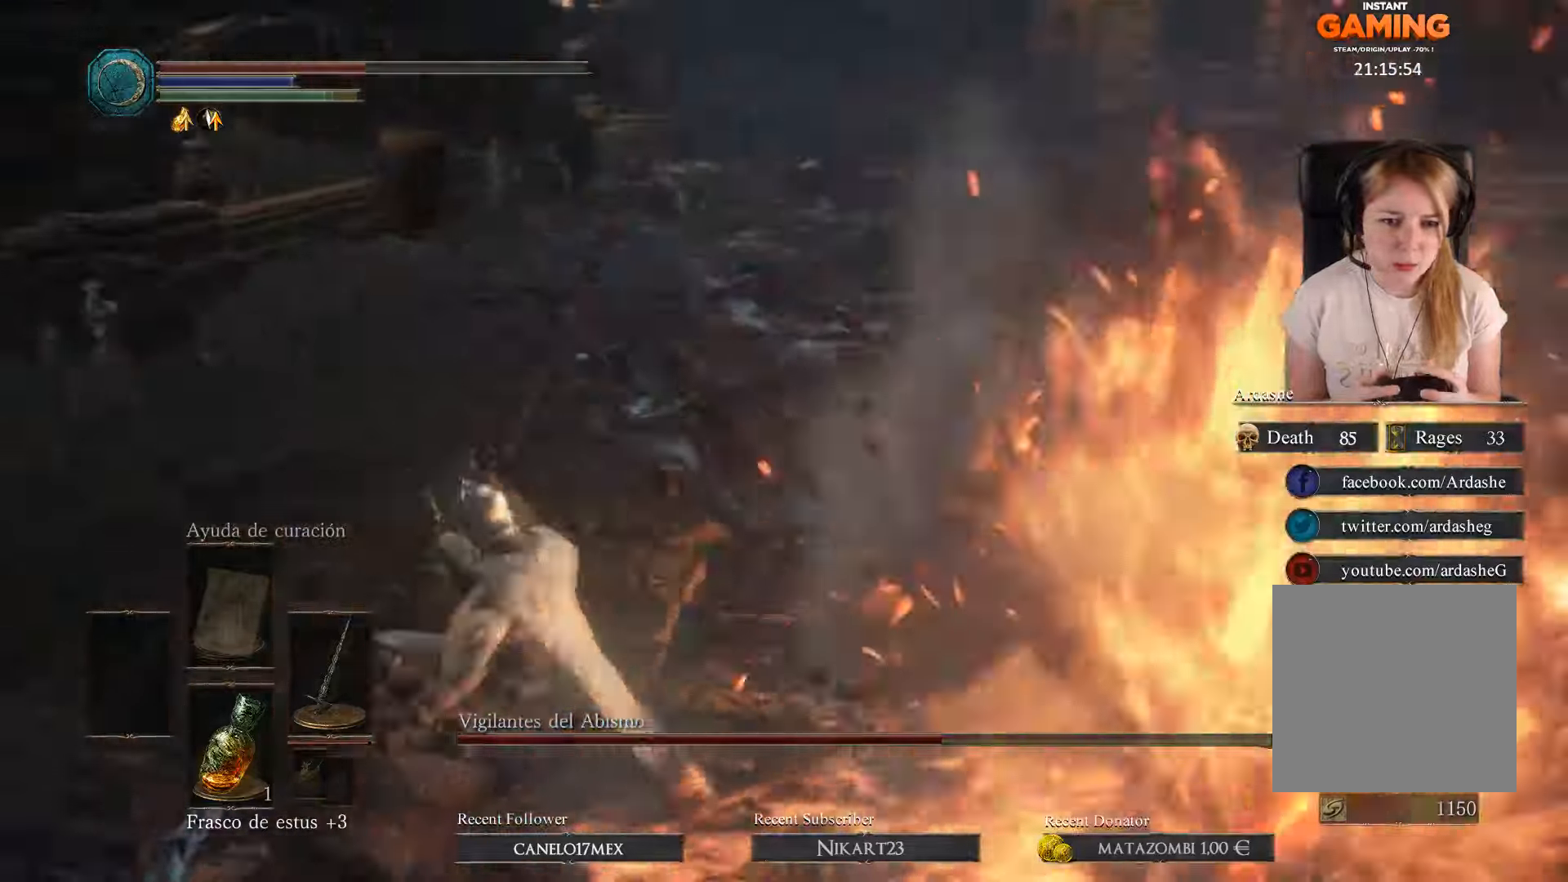
{"buttons": [], "left_stick": "up", "right_stick": "down-right", "events": []}
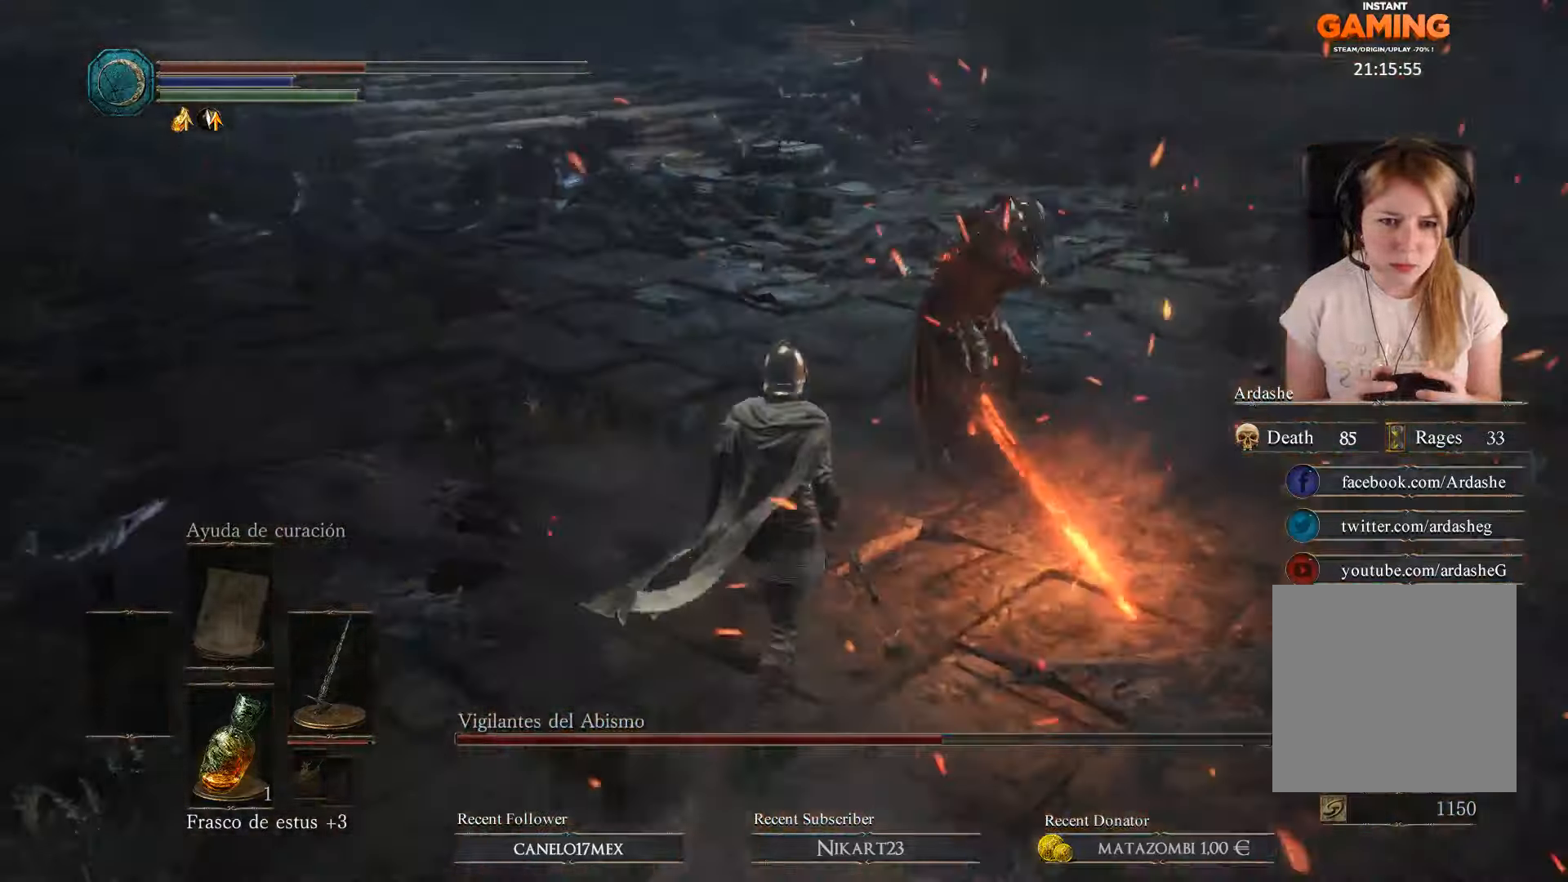
{"buttons": [], "left_stick": "up", "right_stick": "center", "events": [[100, "R3", "down"], [200, "R3", "up"], [333, "right_stick", "center"]]}
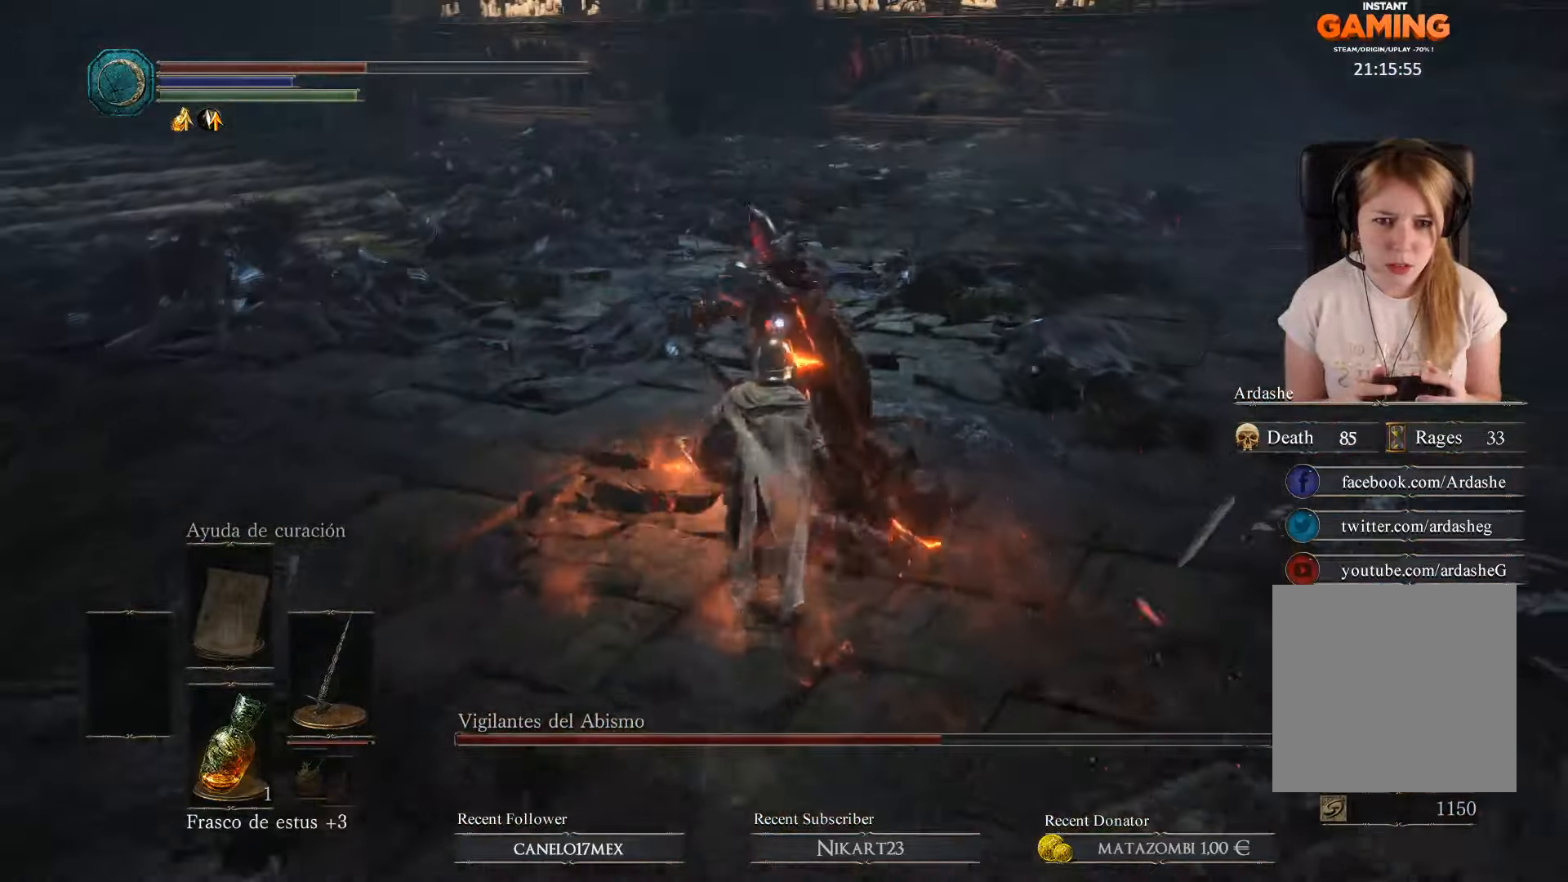
{"buttons": [], "left_stick": "up", "right_stick": "center", "events": [[33, "left_stick", "up-left"], [200, "B", "down"], [300, "left_stick", "up"], [333, "B", "up"]]}
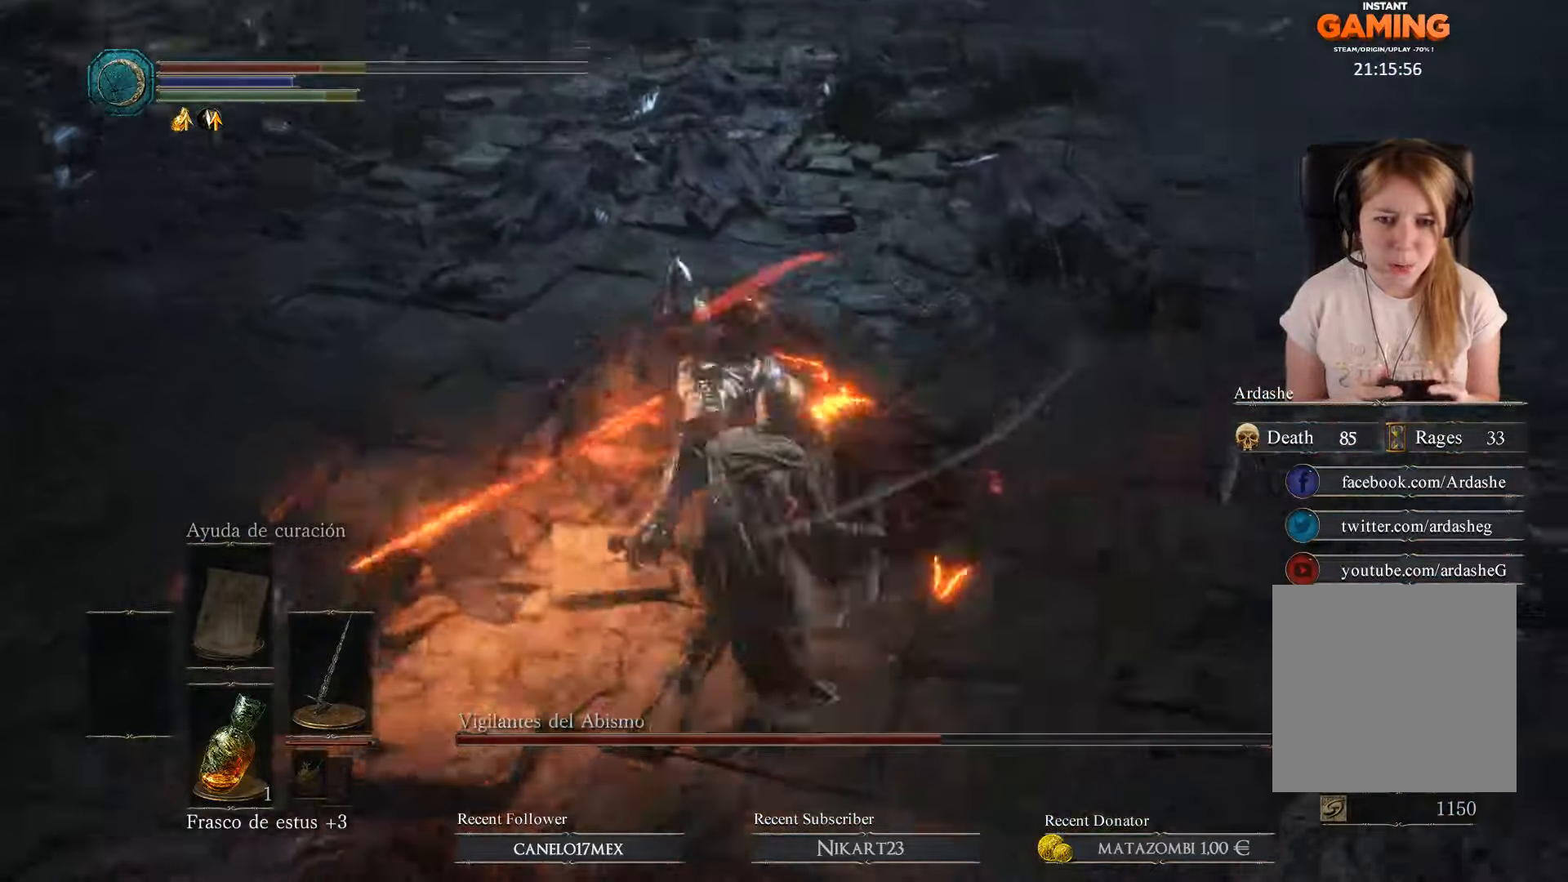
{"buttons": [], "left_stick": "up", "right_stick": "center", "events": [[166, "left_stick", "up-left"], [200, "B", "down"], [300, "B", "up"], [366, "left_stick", "up"]]}
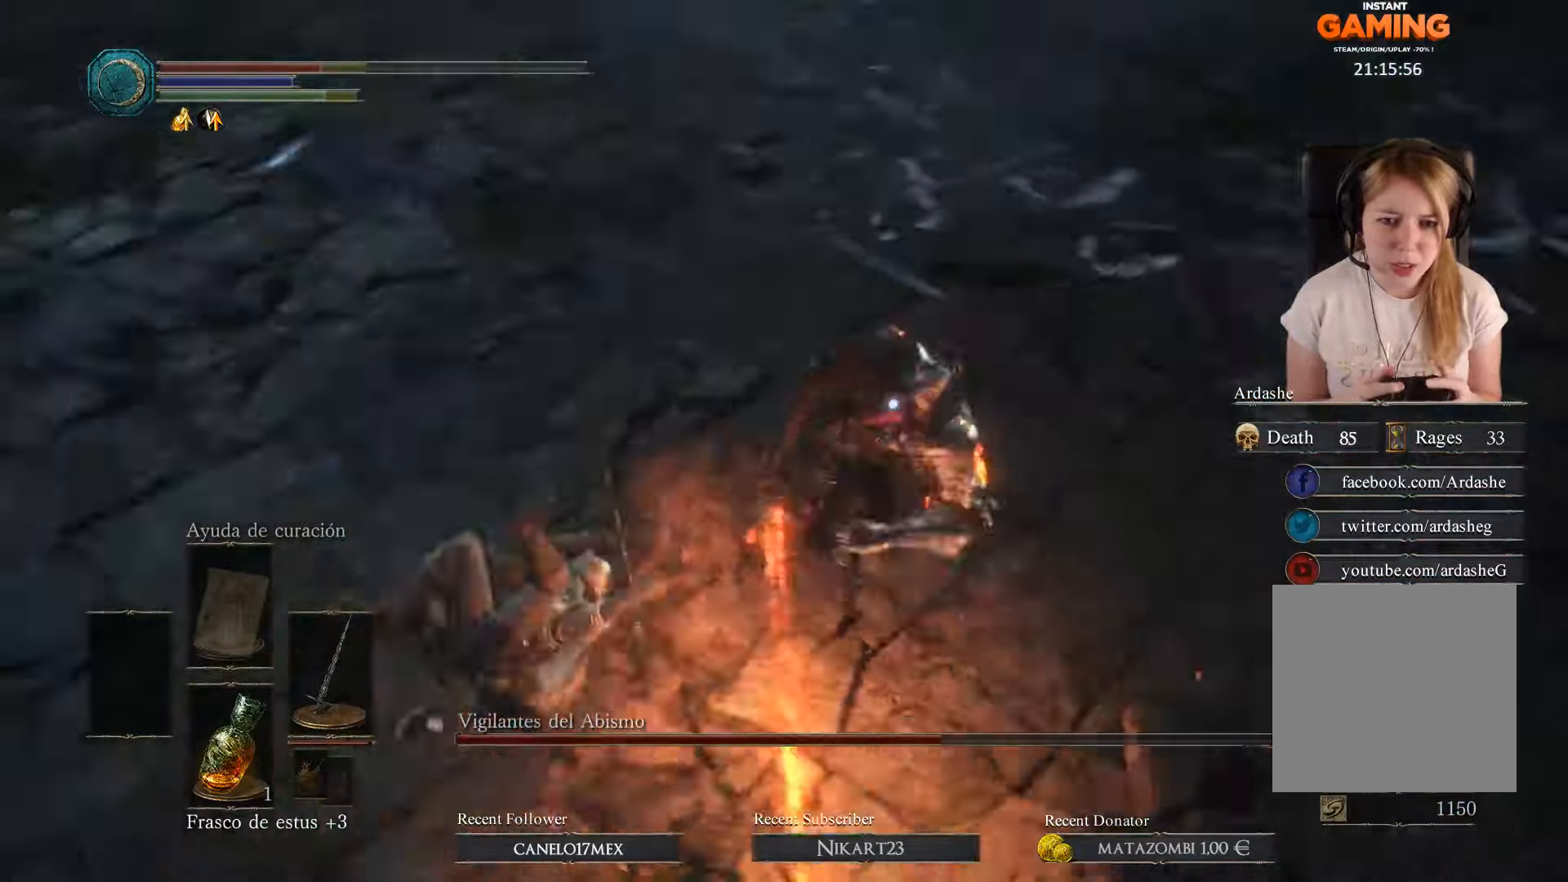
{"buttons": ["R1"], "left_stick": "up", "right_stick": "center", "events": [[500, "R1", "down"]]}
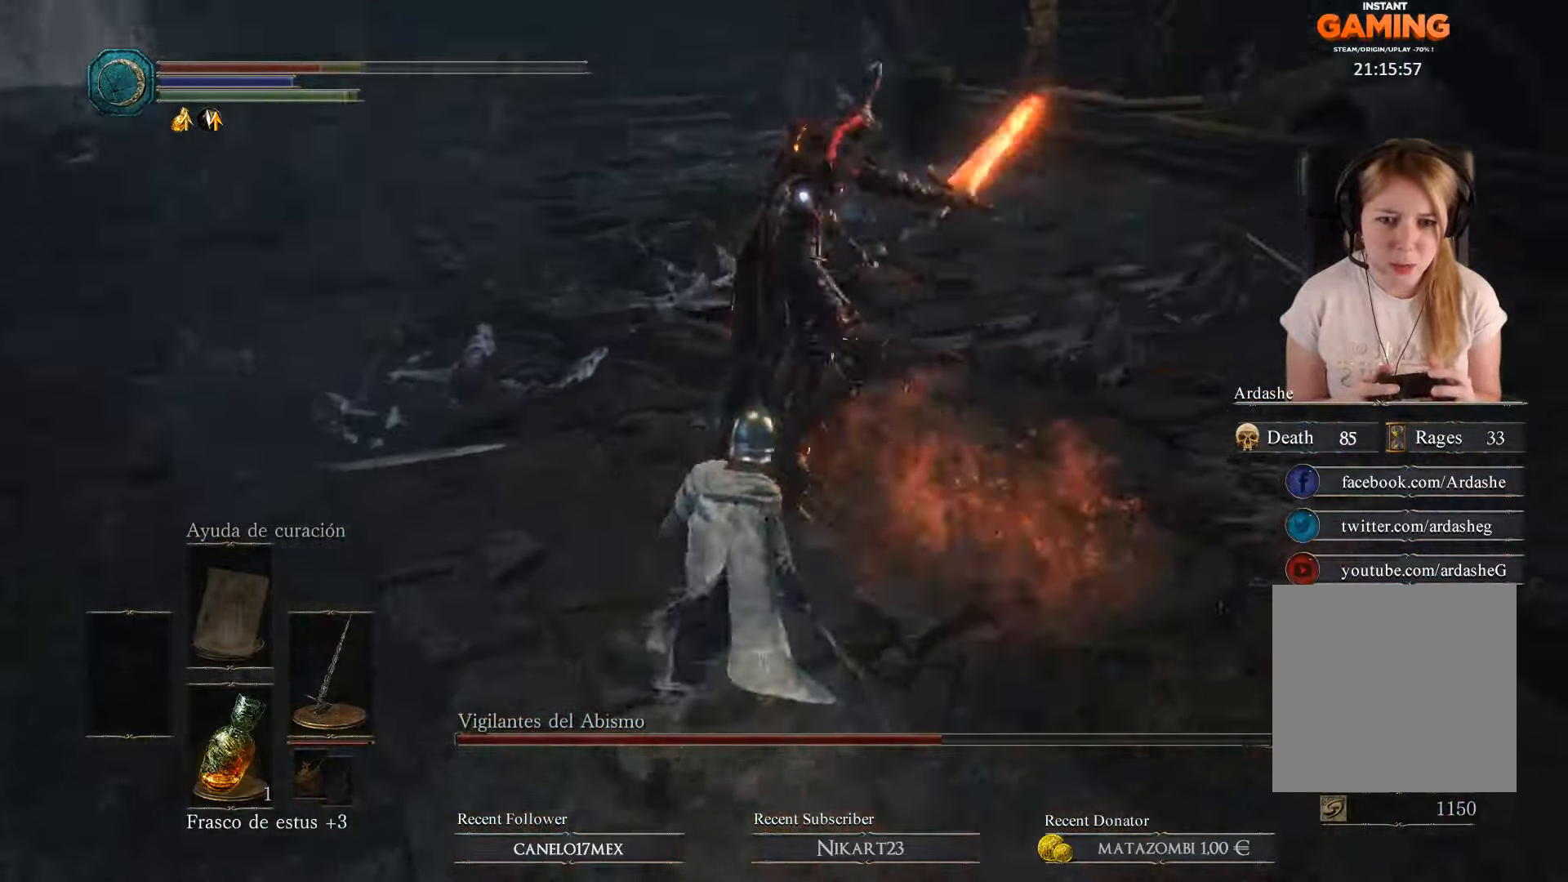
{"buttons": [], "left_stick": "up", "right_stick": "center", "events": [[100, "R1", "up"], [166, "R1", "down"], [266, "R1", "up"]]}
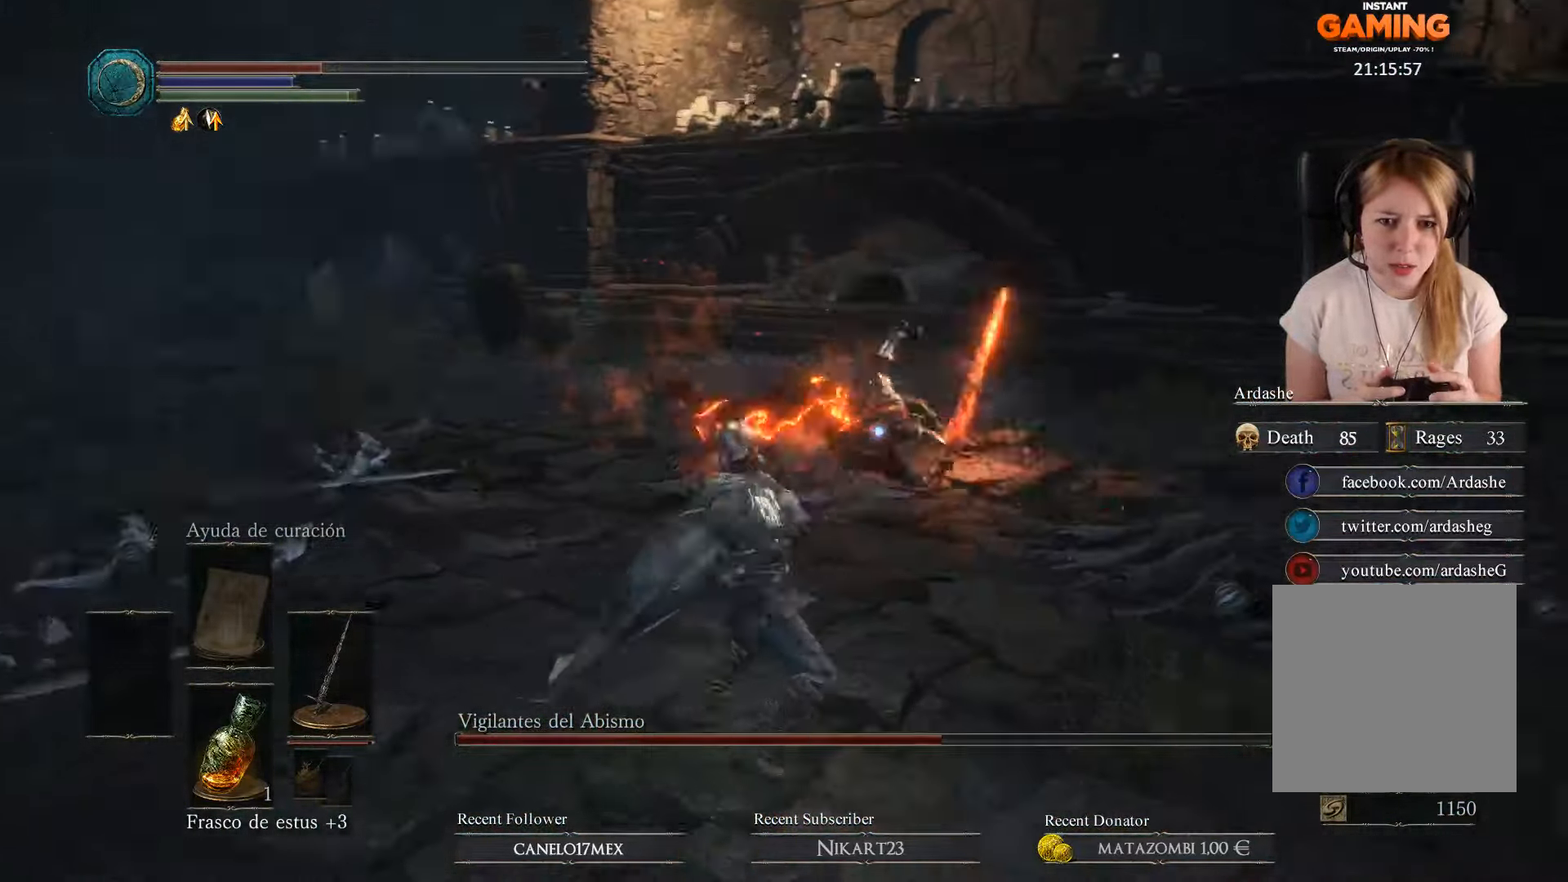
{"buttons": [], "left_stick": "left", "right_stick": "center", "events": [[333, "left_stick", "up-left"], [433, "left_stick", "left"]]}
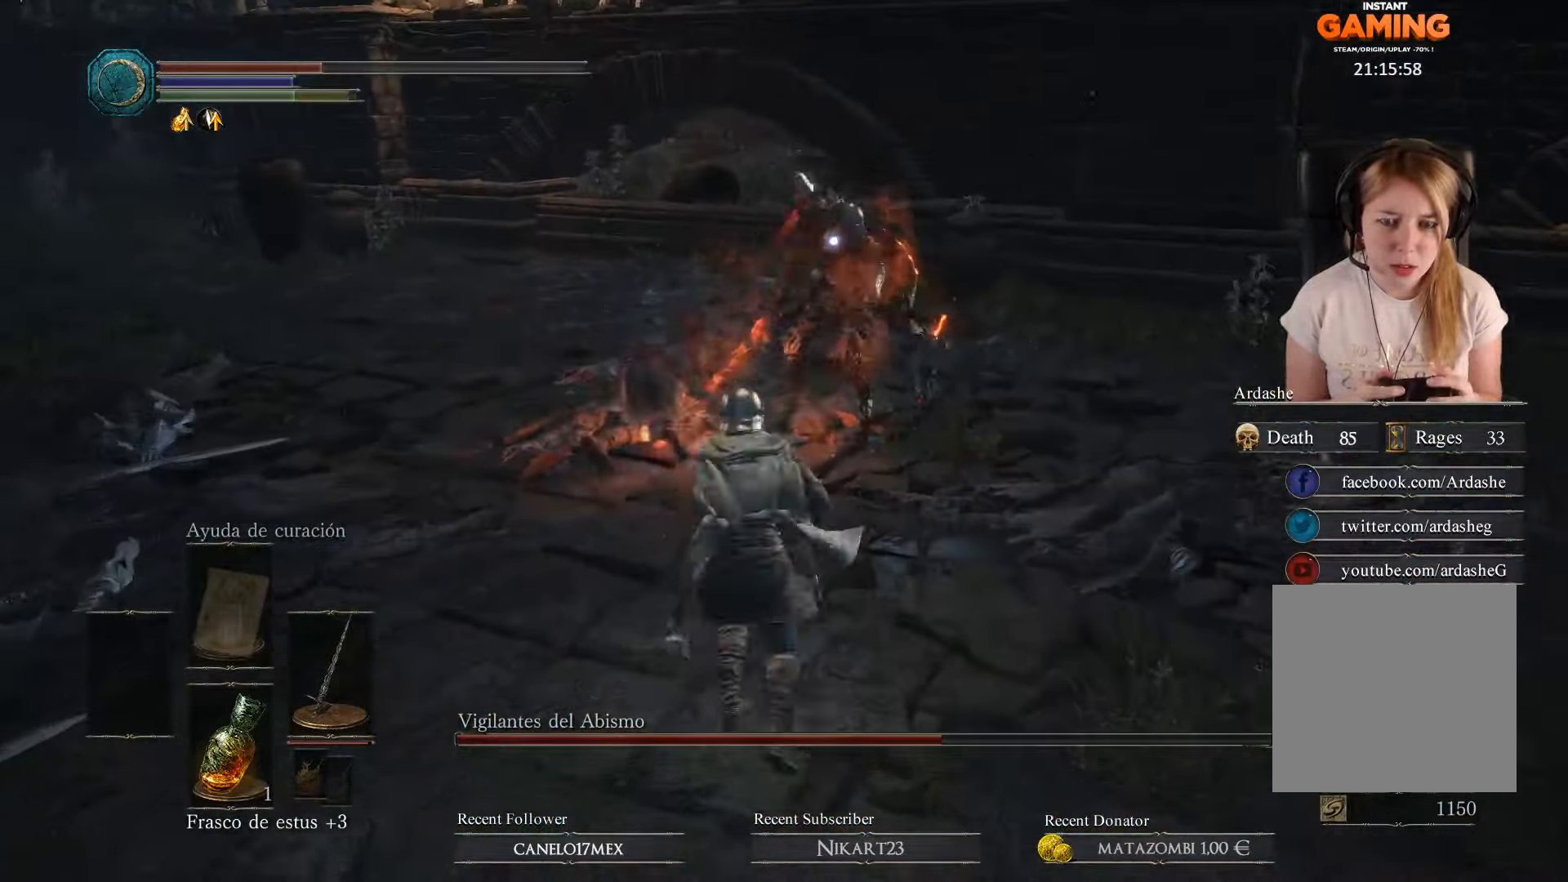
{"buttons": [], "left_stick": "up-left", "right_stick": "center", "events": [[333, "left_stick", "up-left"], [400, "B", "down"], [500, "B", "up"]]}
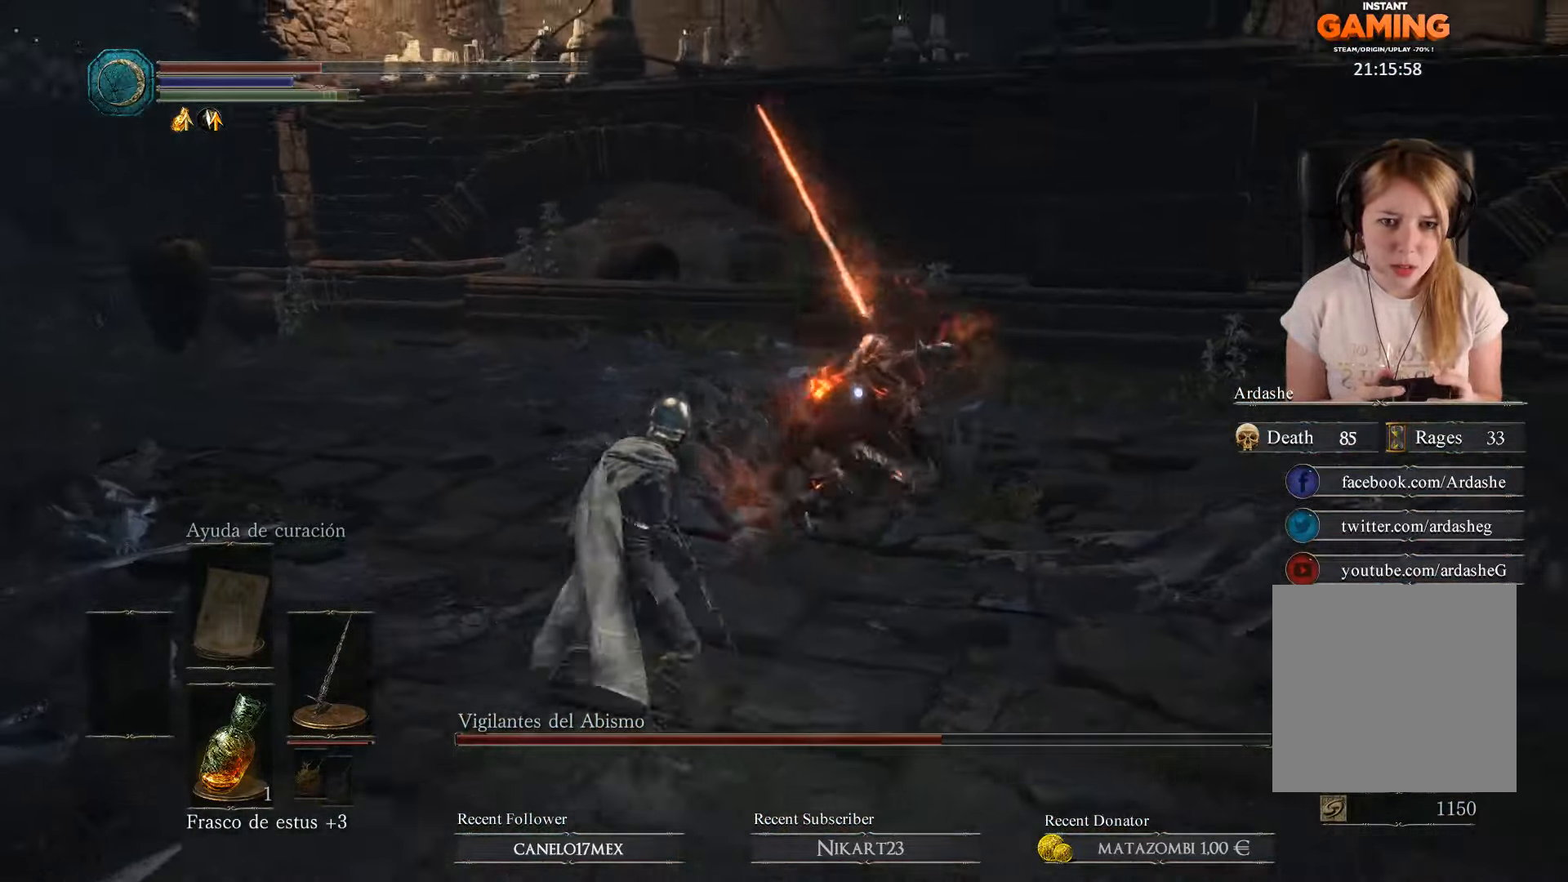
{"buttons": [], "left_stick": "up", "right_stick": "center", "events": [[66, "left_stick", "up"]]}
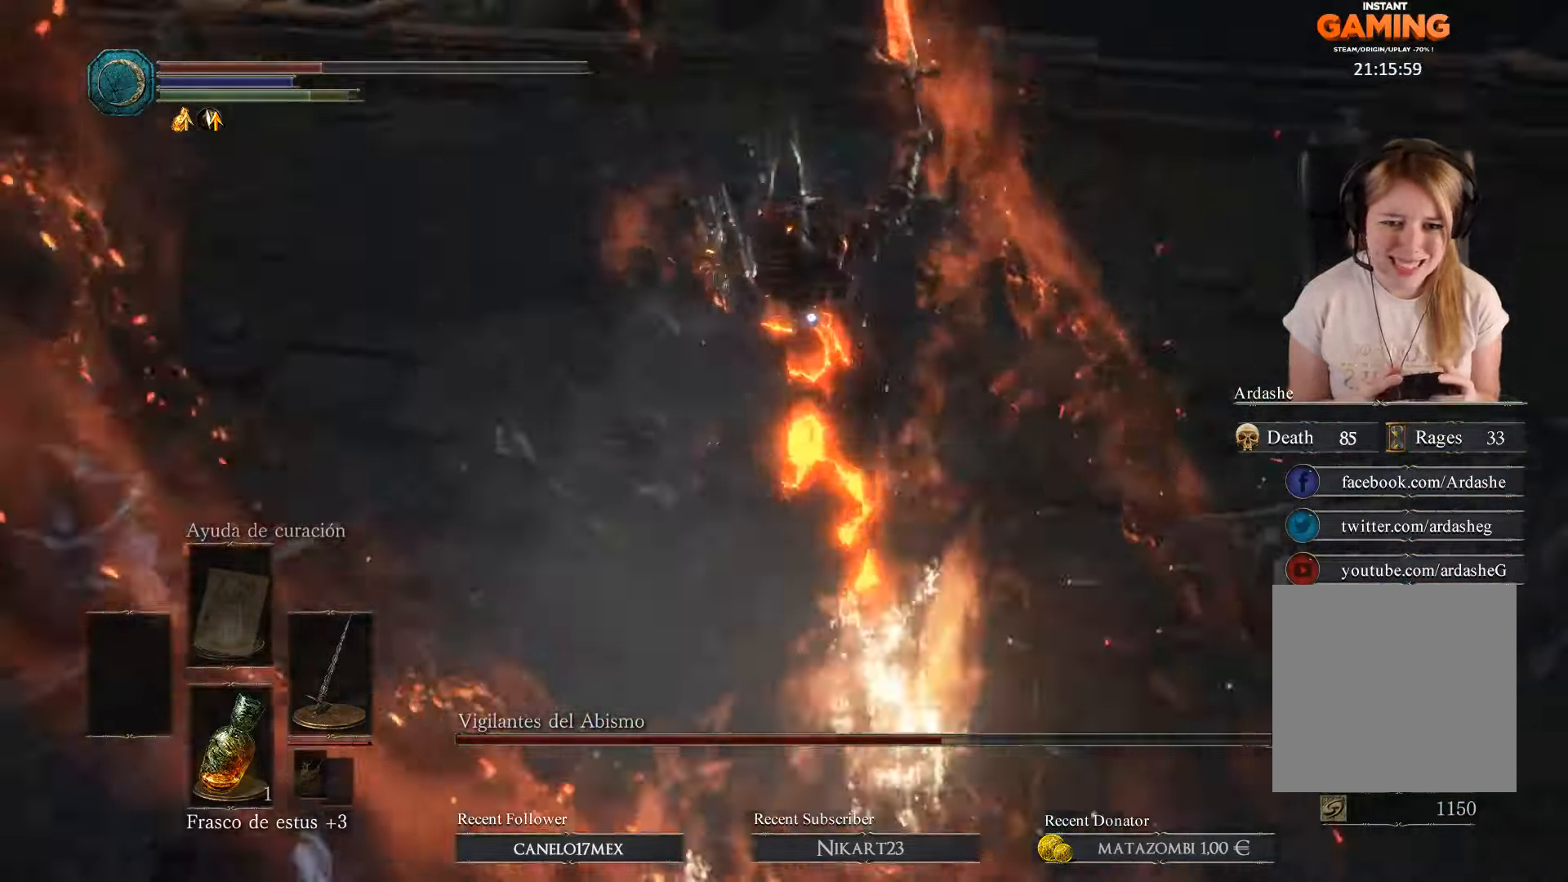
{"buttons": ["R1"], "left_stick": "up-right", "right_stick": "center", "events": [[300, "left_stick", "up-right"], [500, "R1", "down"]]}
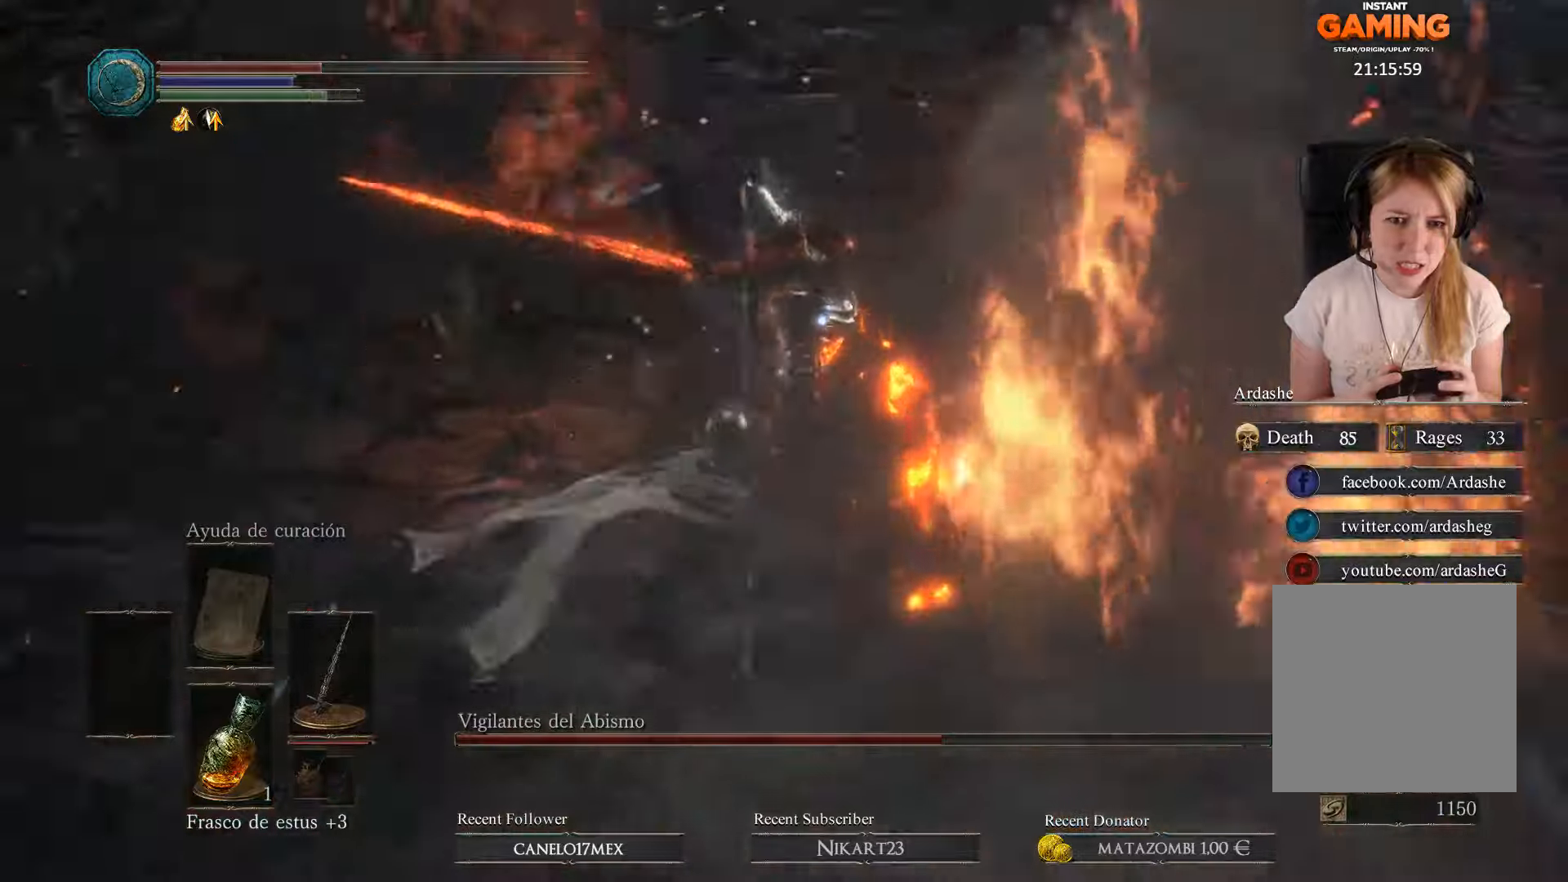
{"buttons": [], "left_stick": "up", "right_stick": "center", "events": [[134, "R1", "up"], [167, "left_stick", "up"]]}
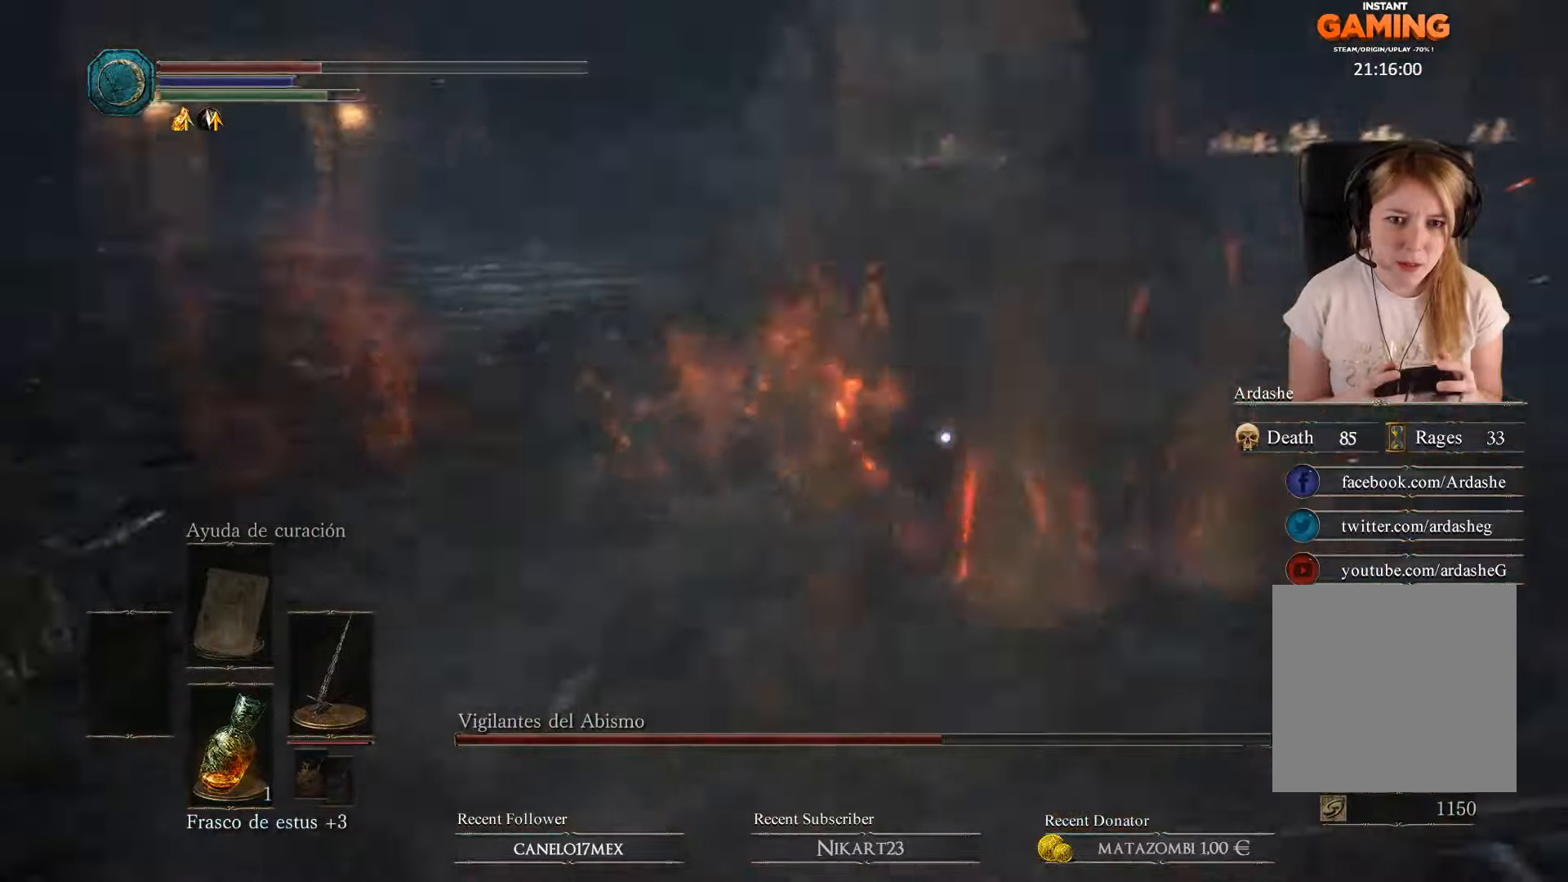
{"buttons": [], "left_stick": "left", "right_stick": "center", "events": [[134, "left_stick", "up-left"], [334, "left_stick", "left"]]}
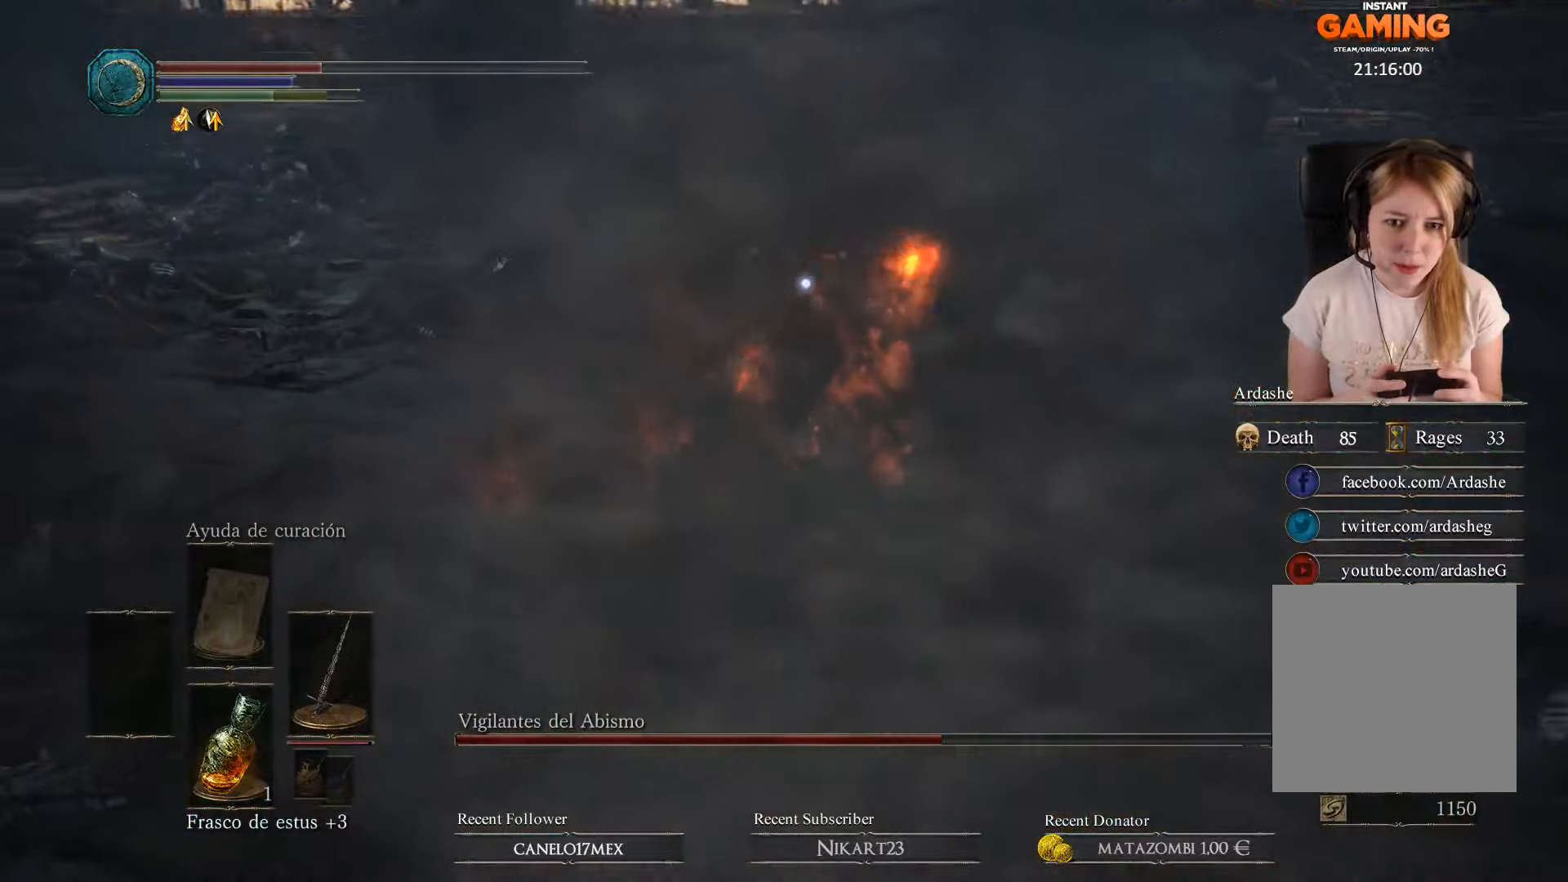
{"buttons": [], "left_stick": "up", "right_stick": "center", "events": [[167, "left_stick", "up-left"], [467, "left_stick", "up"]]}
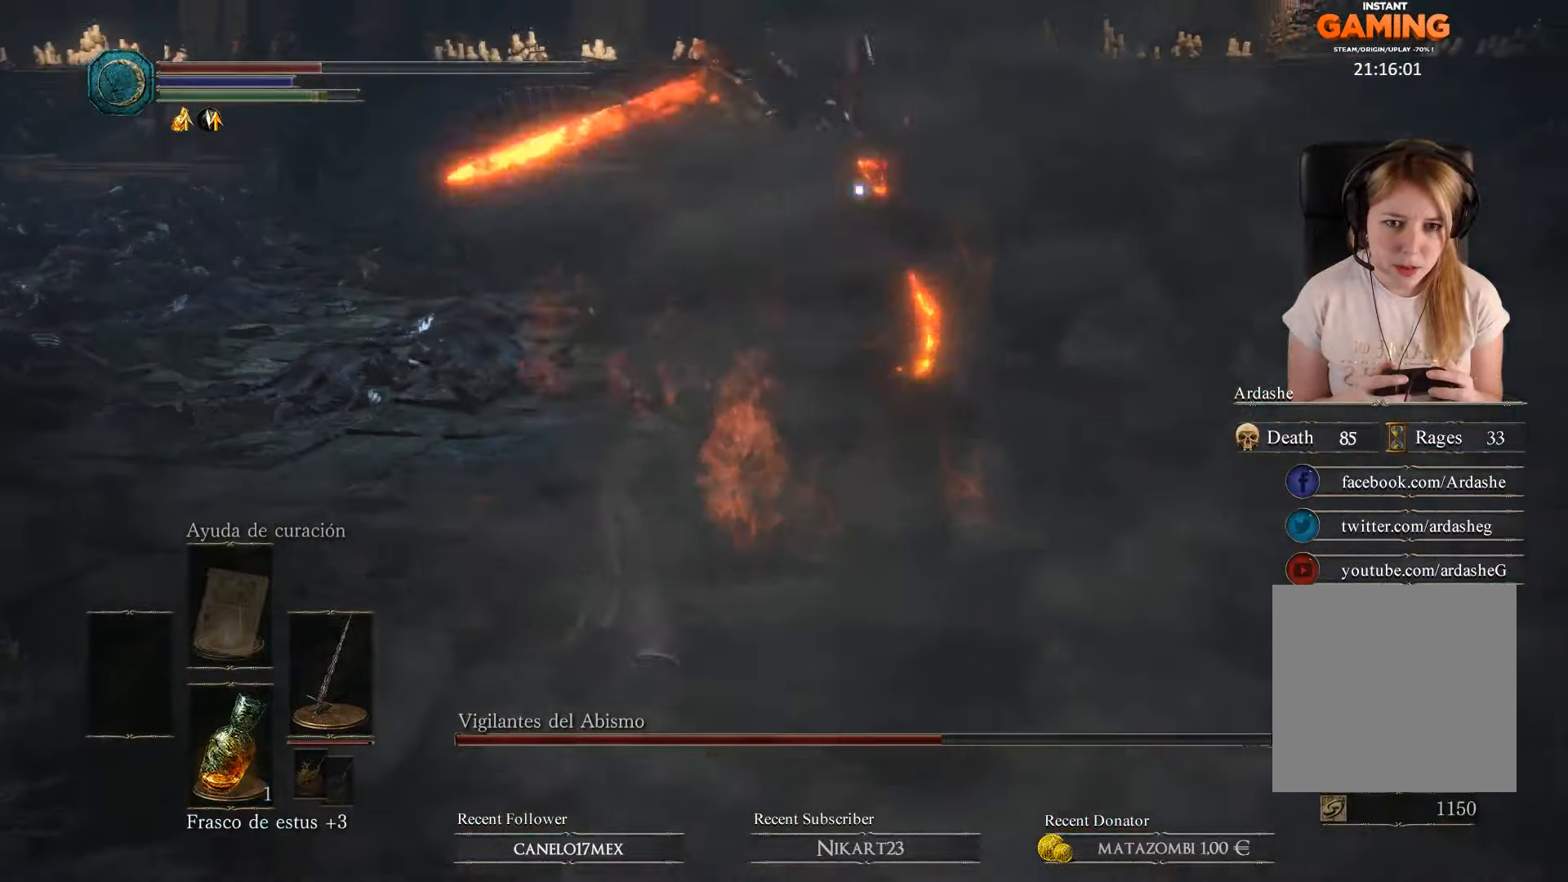
{"buttons": [], "left_stick": "up", "right_stick": "center", "events": [[34, "B", "down"], [200, "B", "up"]]}